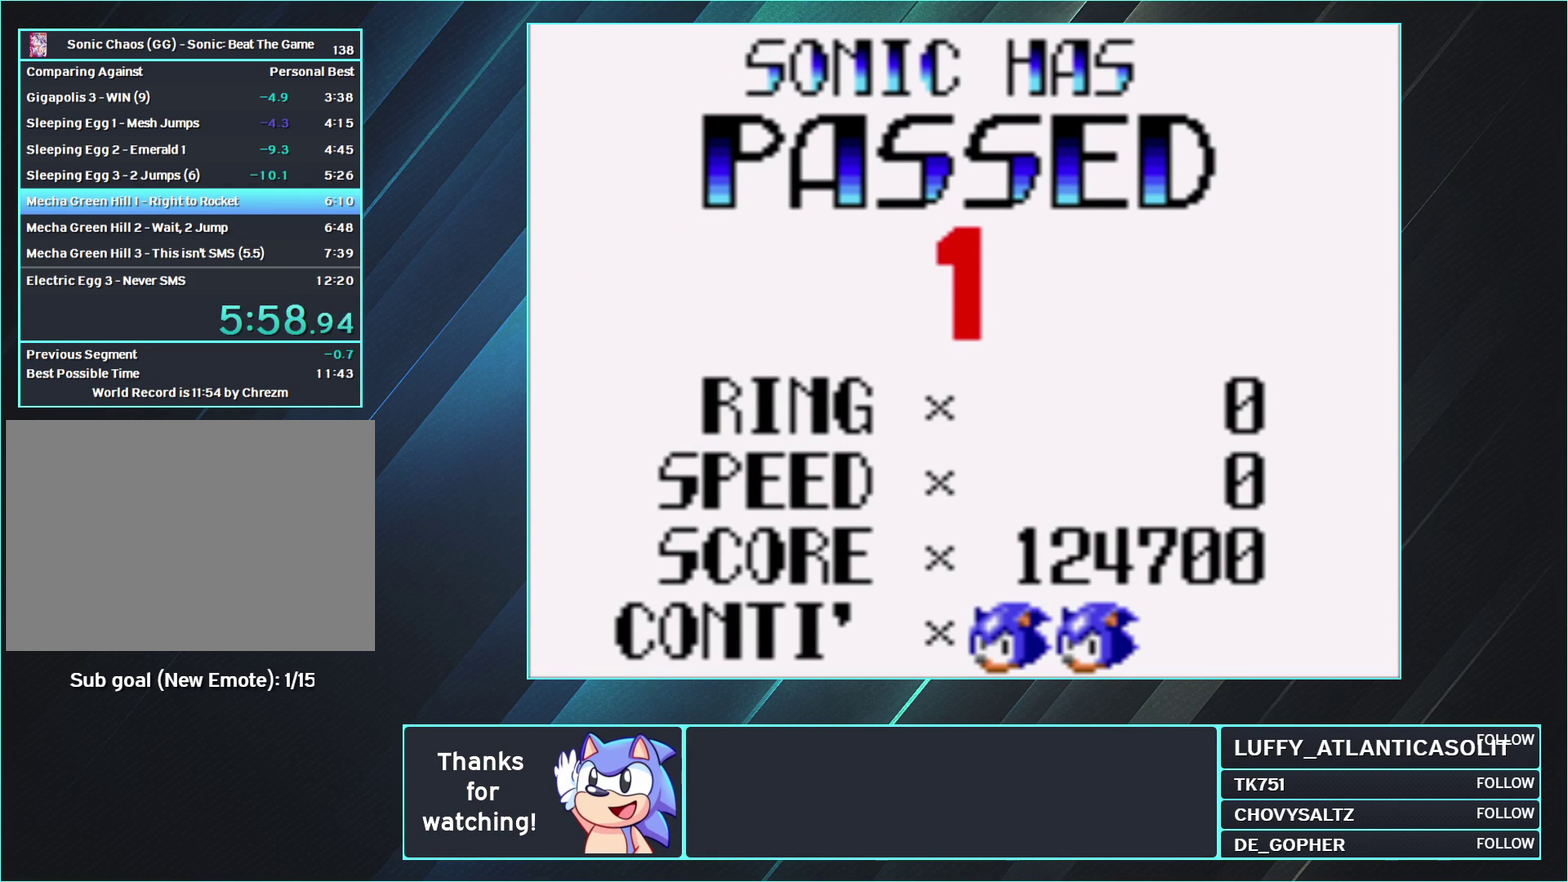
Gameplay with a controller (Nintendo layout); each line is a JSON object with the inputs held at the frame after it. "events" lists button and stick changes between this image and that frame as [ms after this image, input, new state], when the widget could be followed in between. Not read: L1 L3 R1 R3.
{"buttons": ["A"], "events": []}
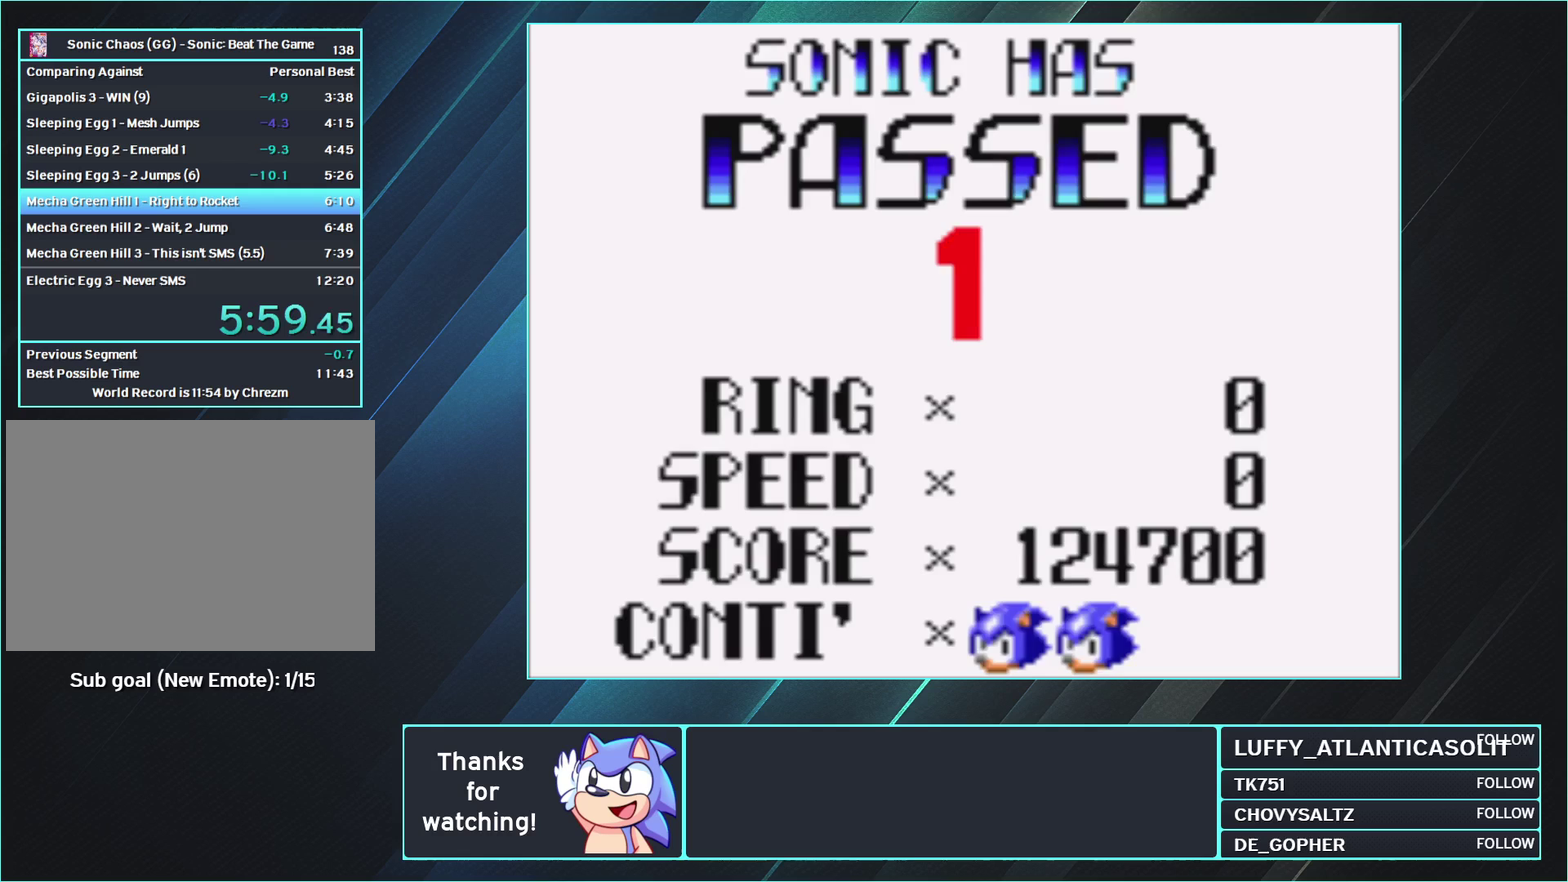
{"buttons": ["A"], "events": []}
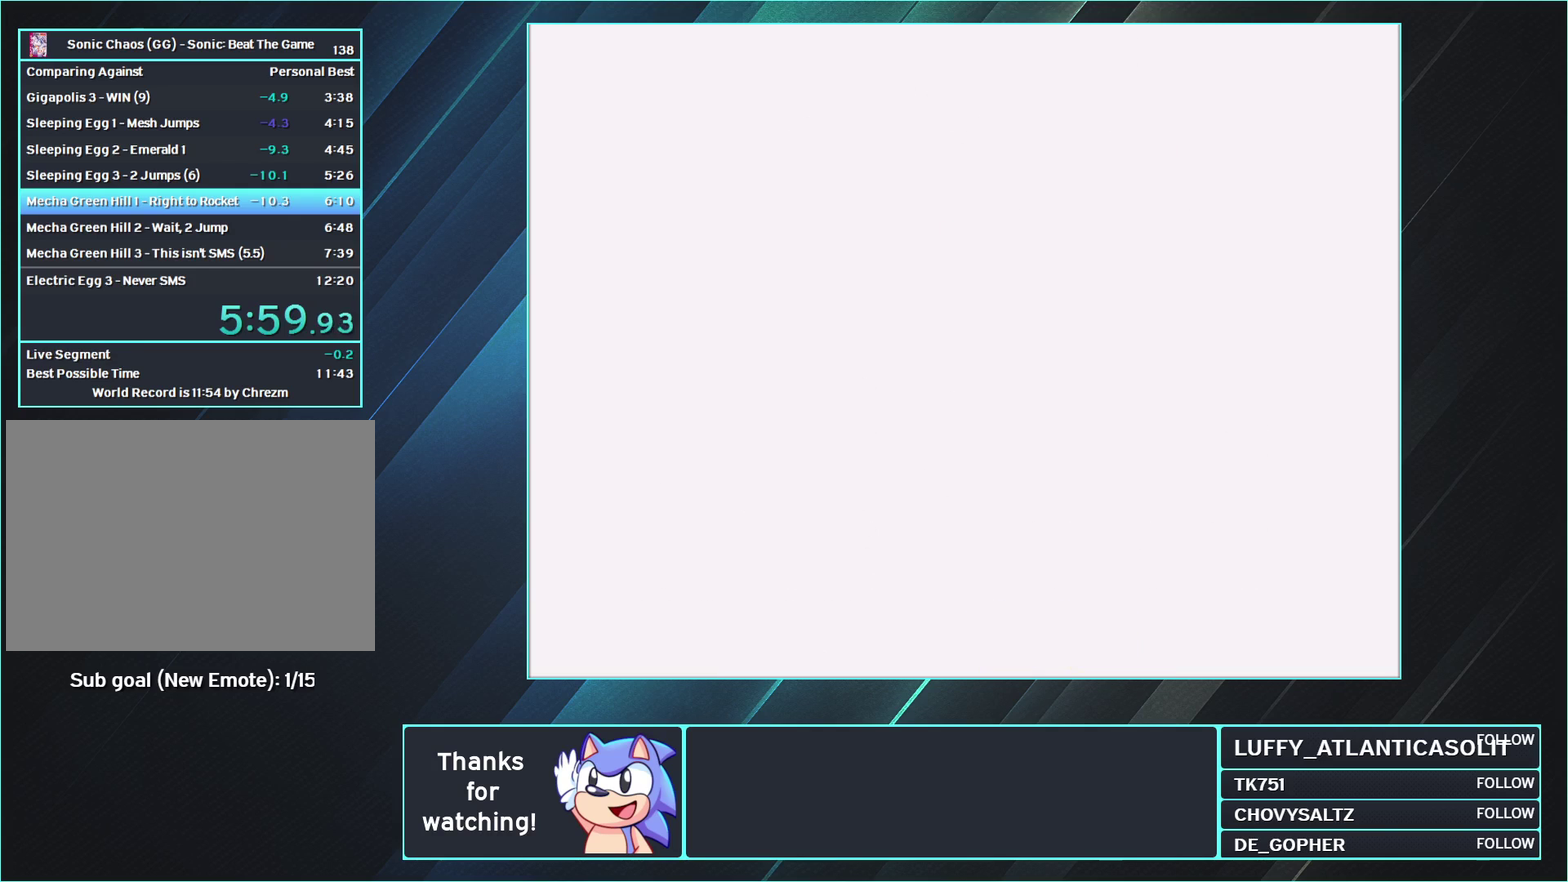
{"buttons": ["A"], "events": []}
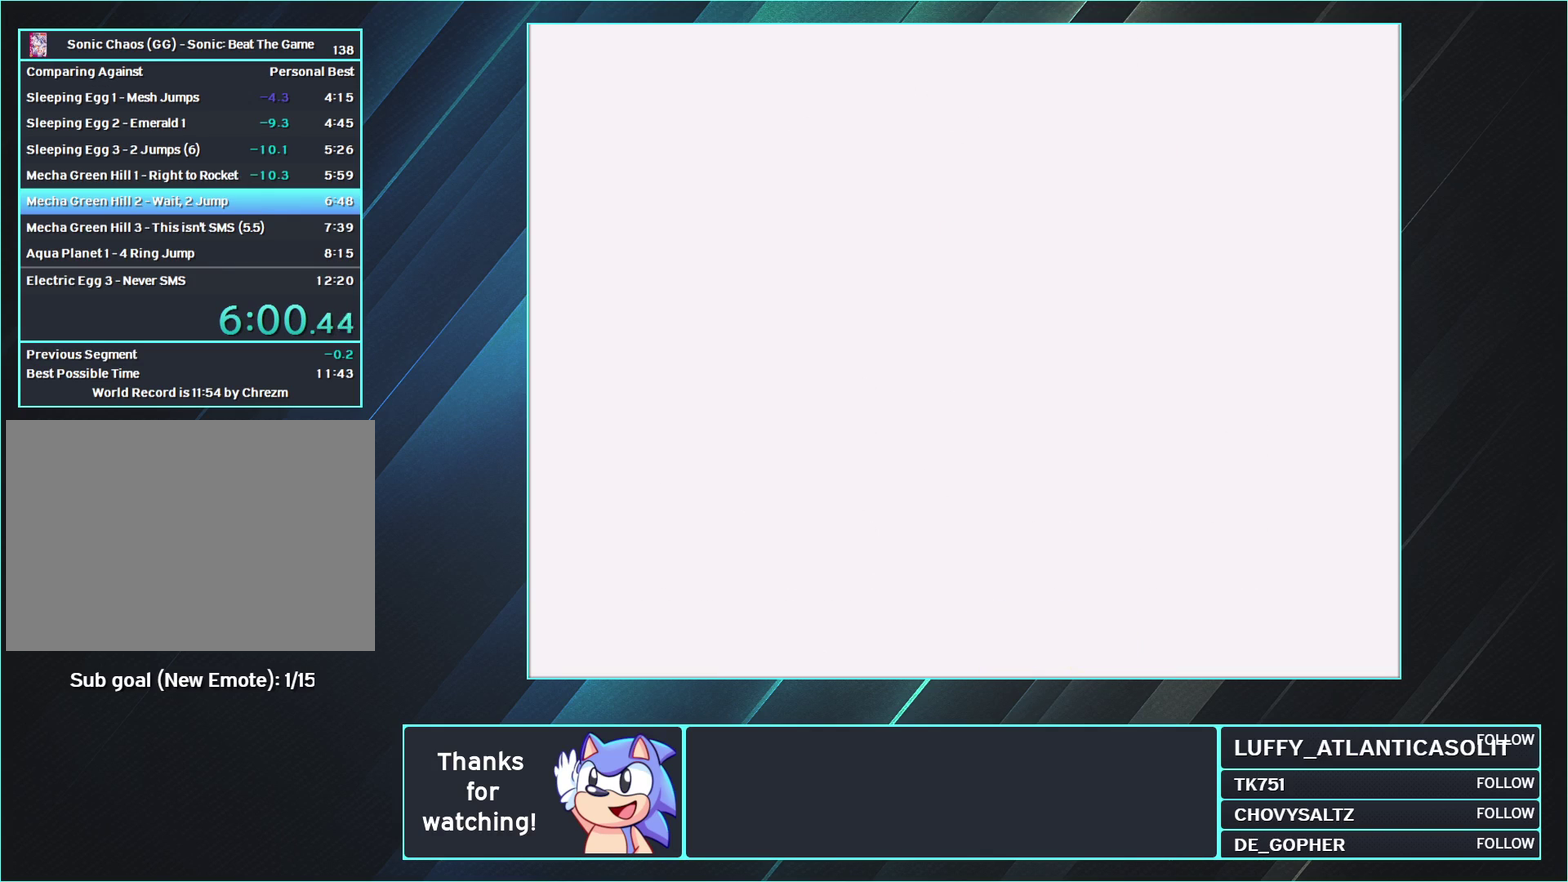
{"buttons": ["A"], "events": []}
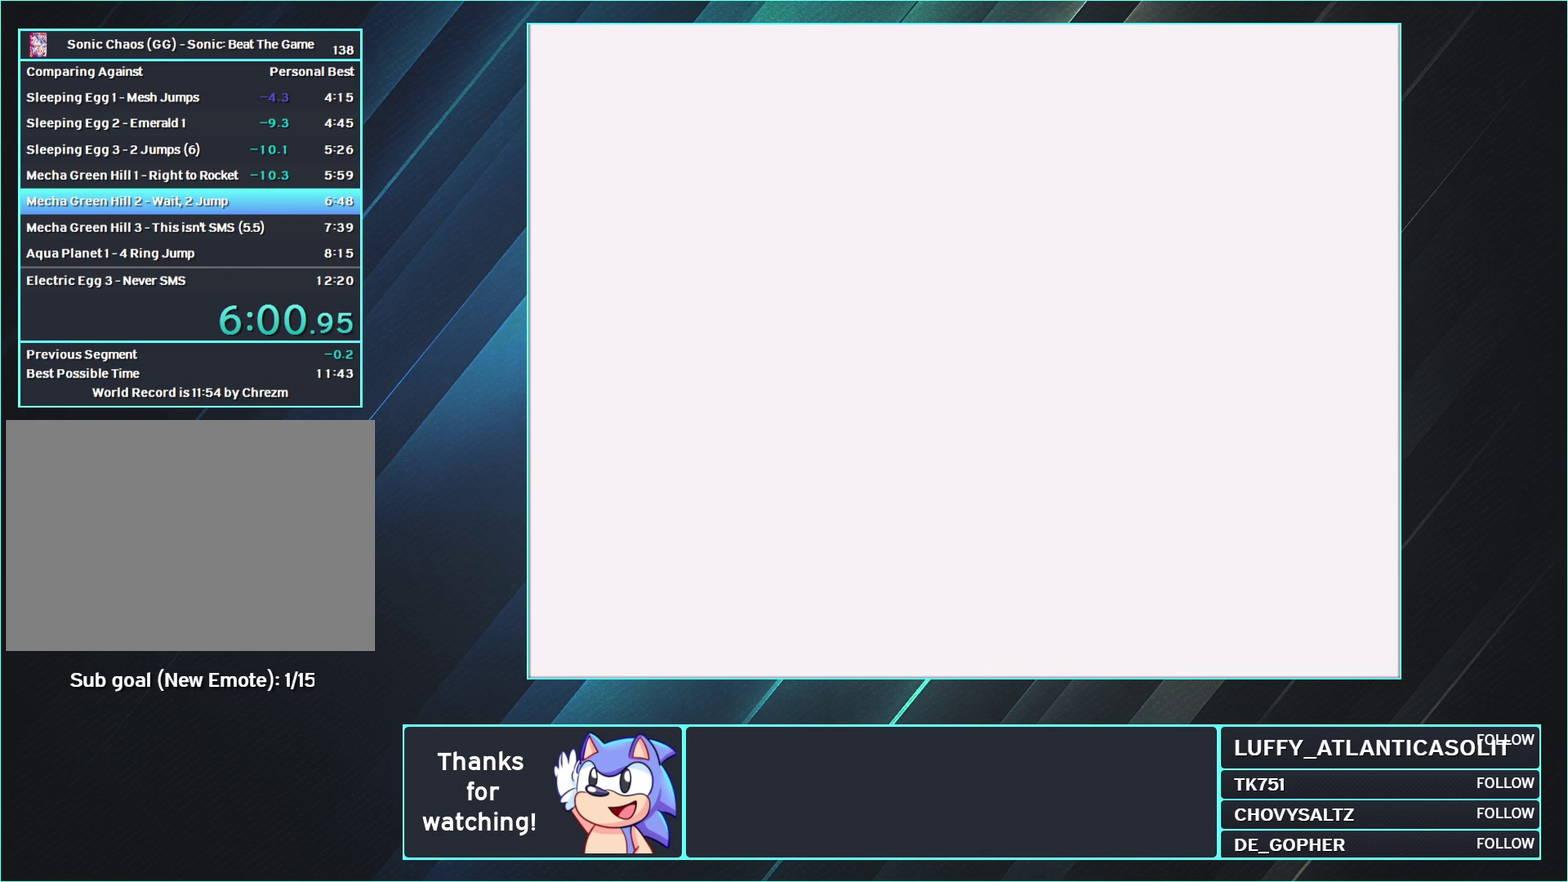
{"buttons": ["A"], "events": []}
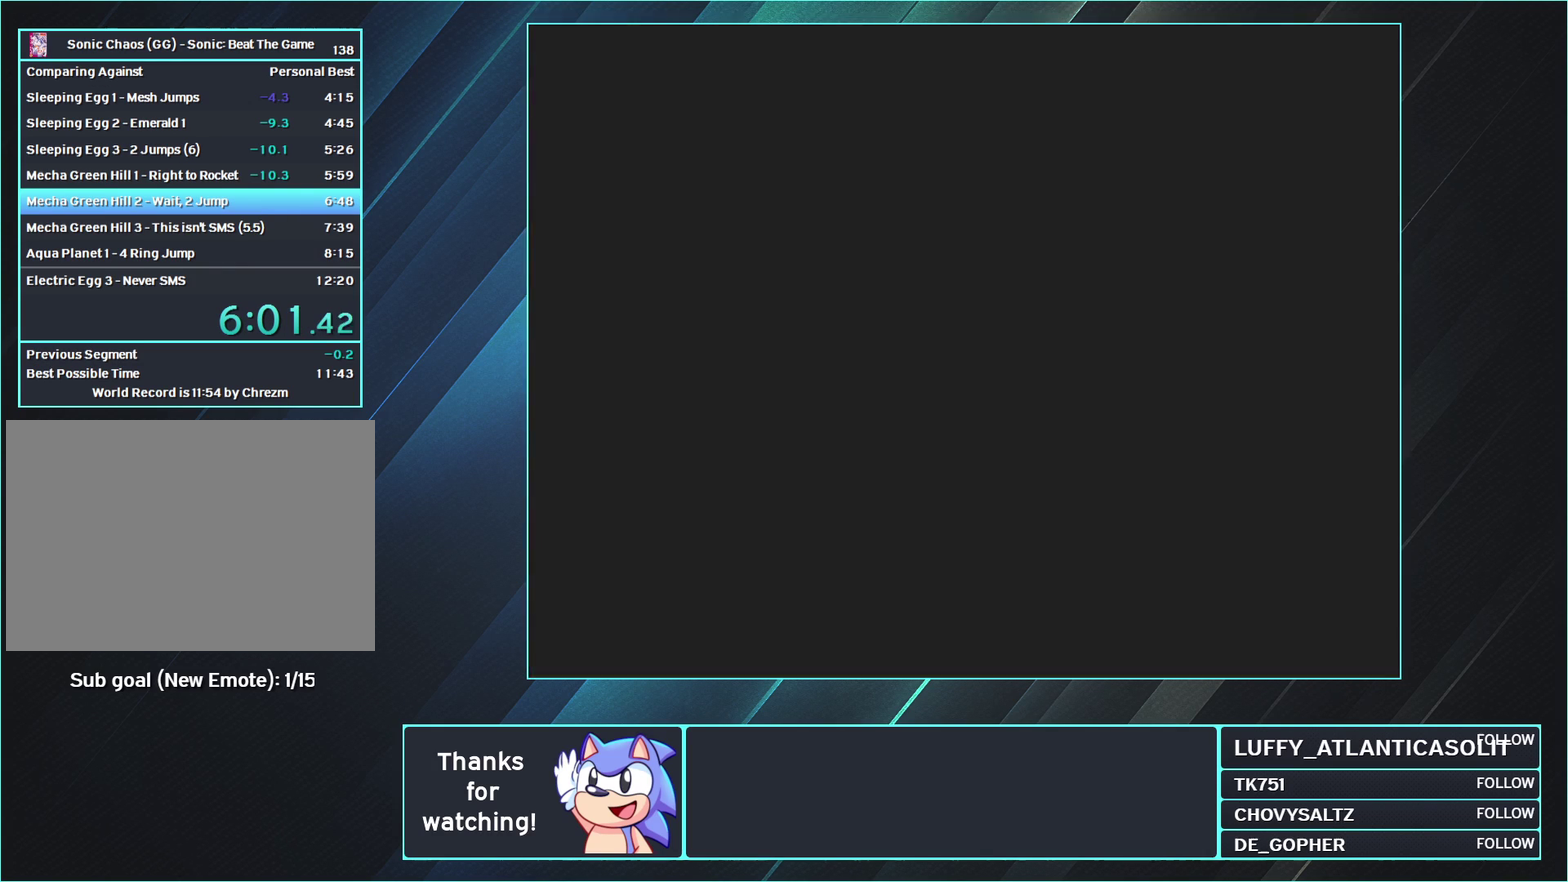
{"buttons": ["A"], "events": []}
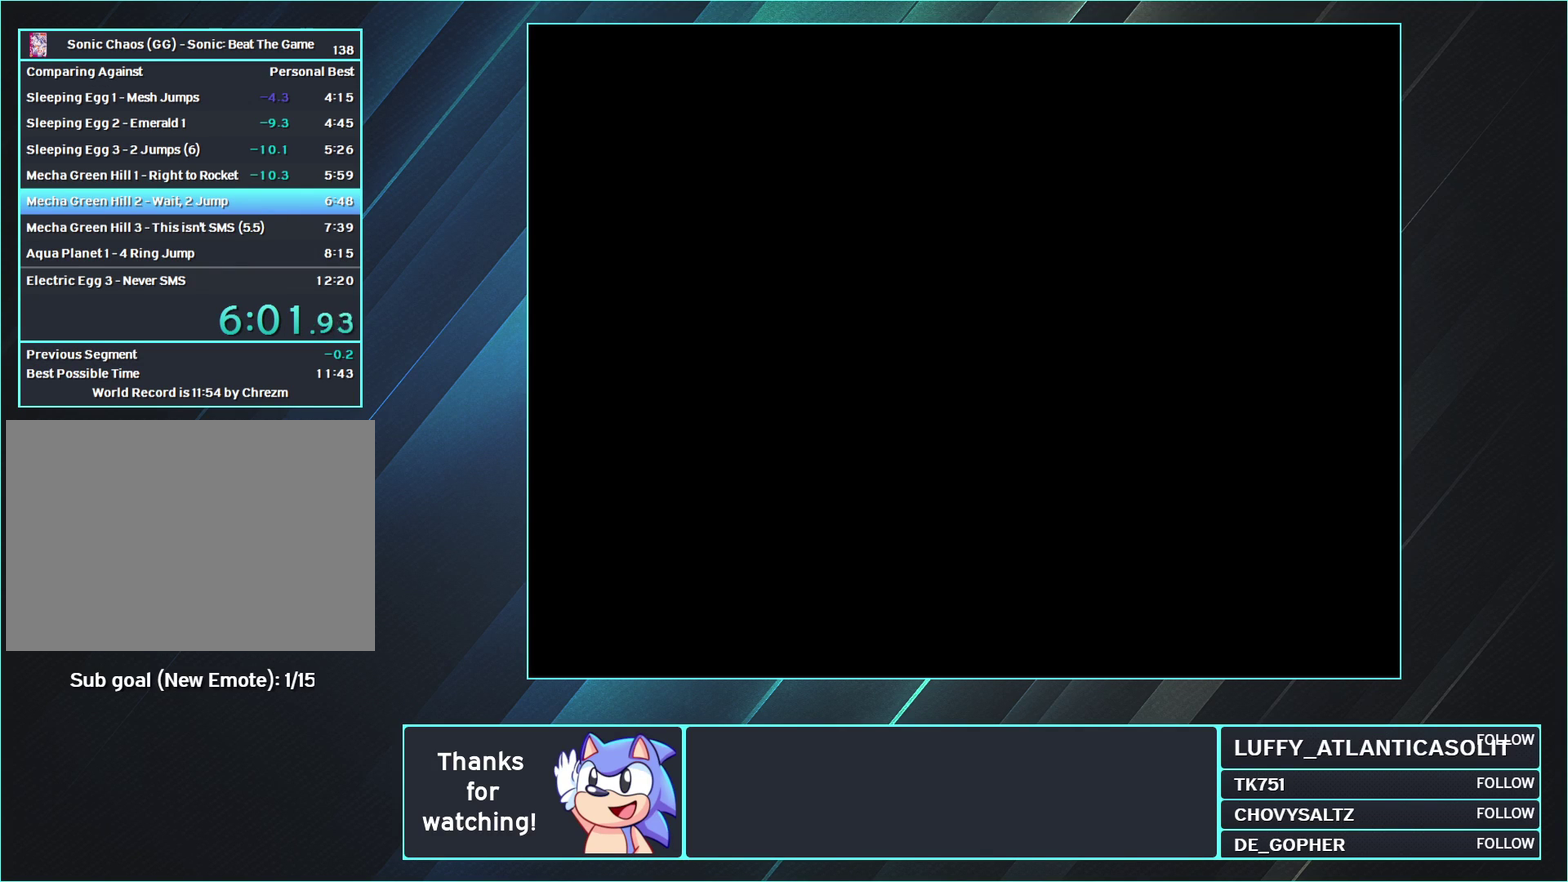
{"buttons": ["A"], "events": []}
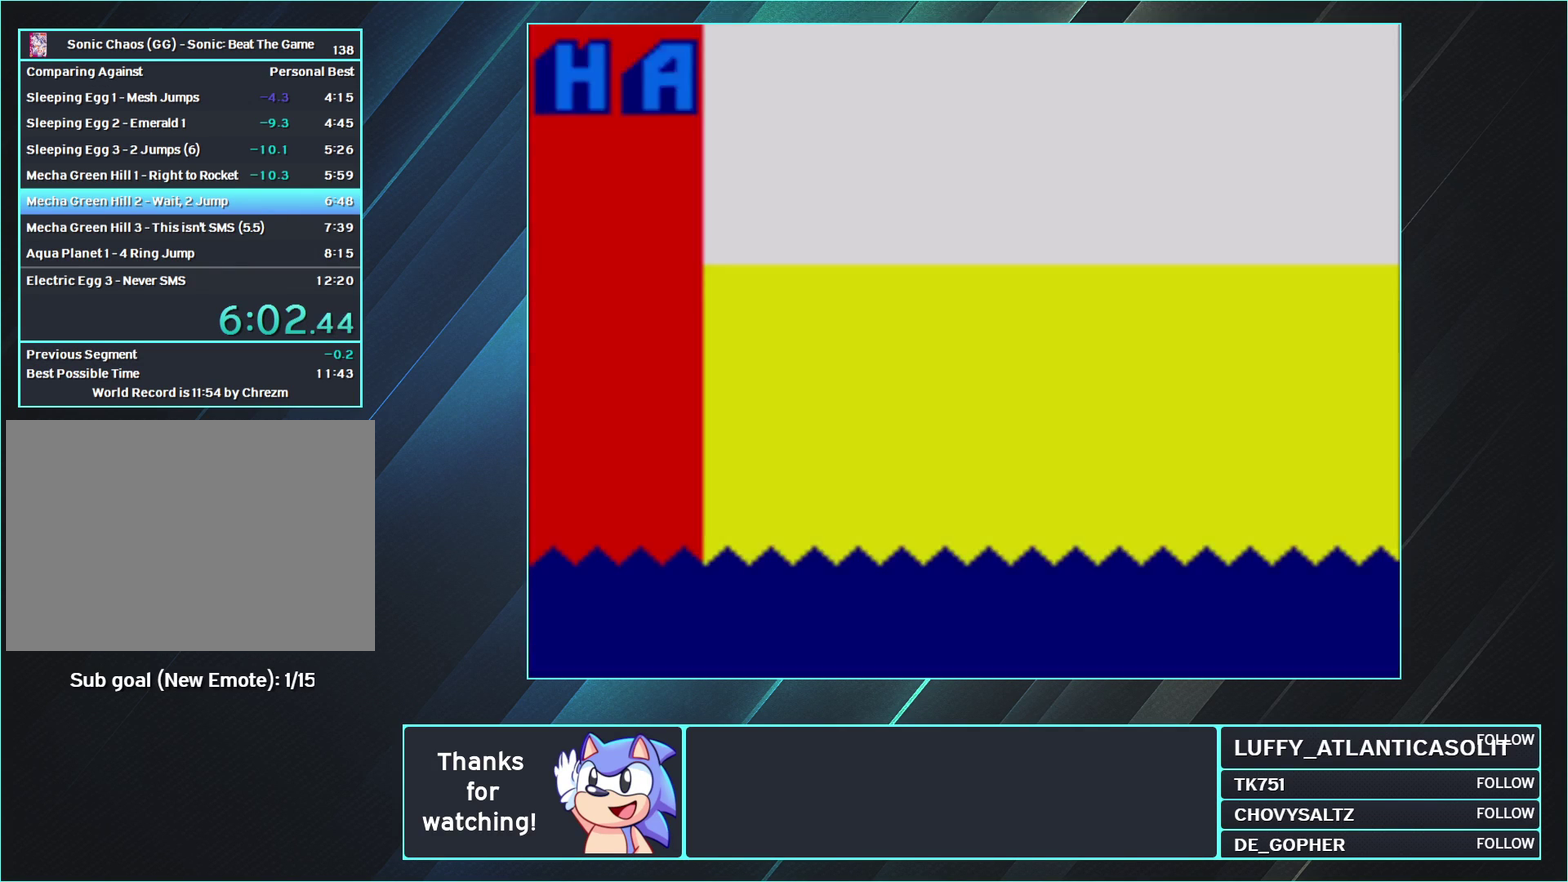
{"buttons": ["A"], "events": []}
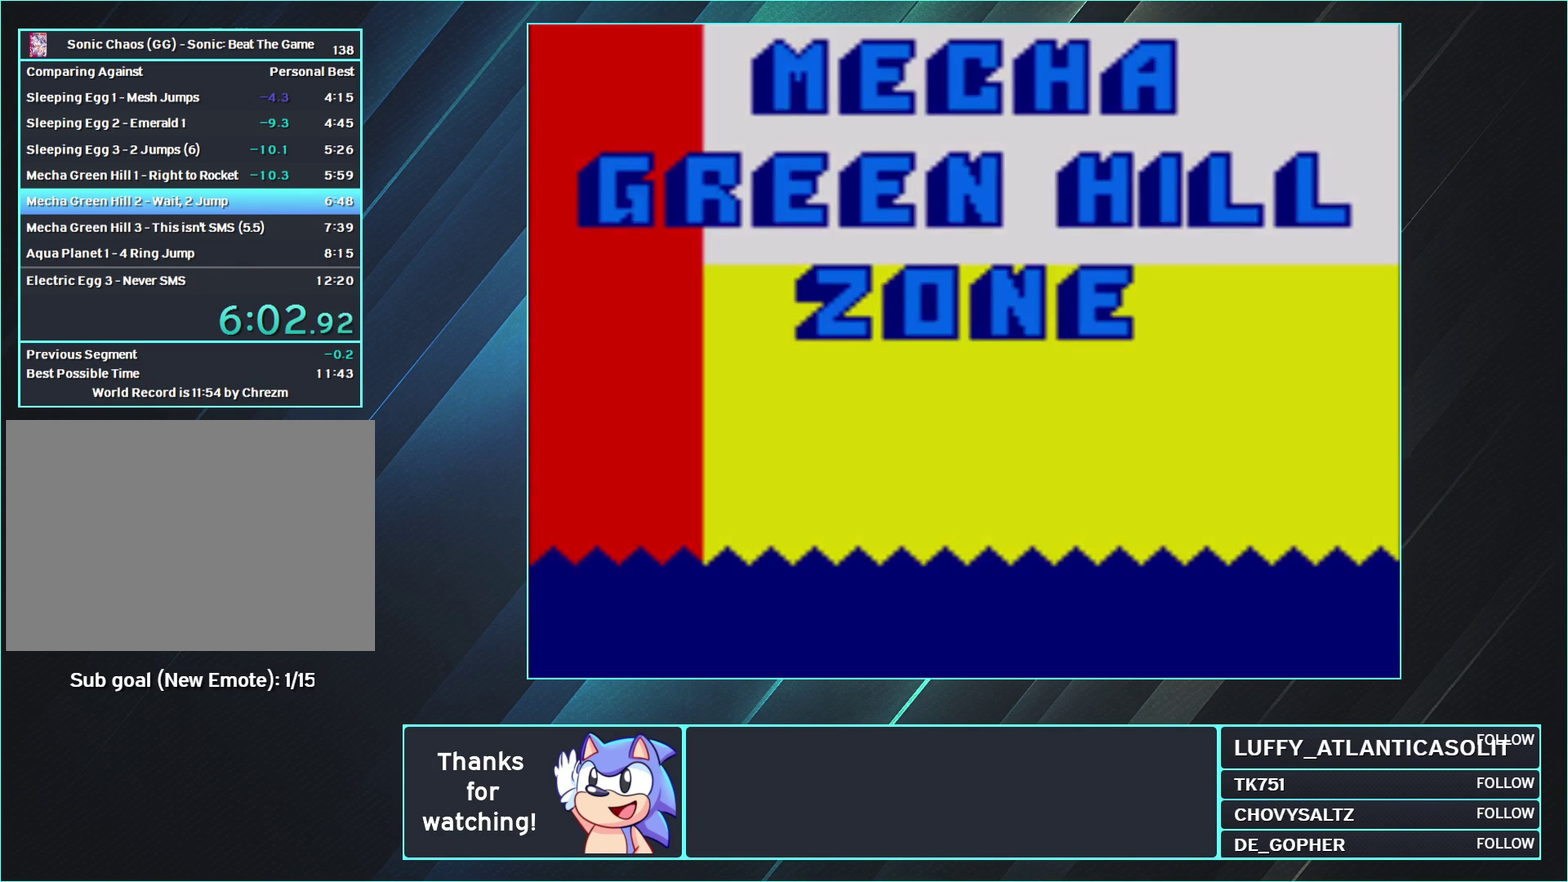
{"buttons": [], "events": [[283, "A", "up"]]}
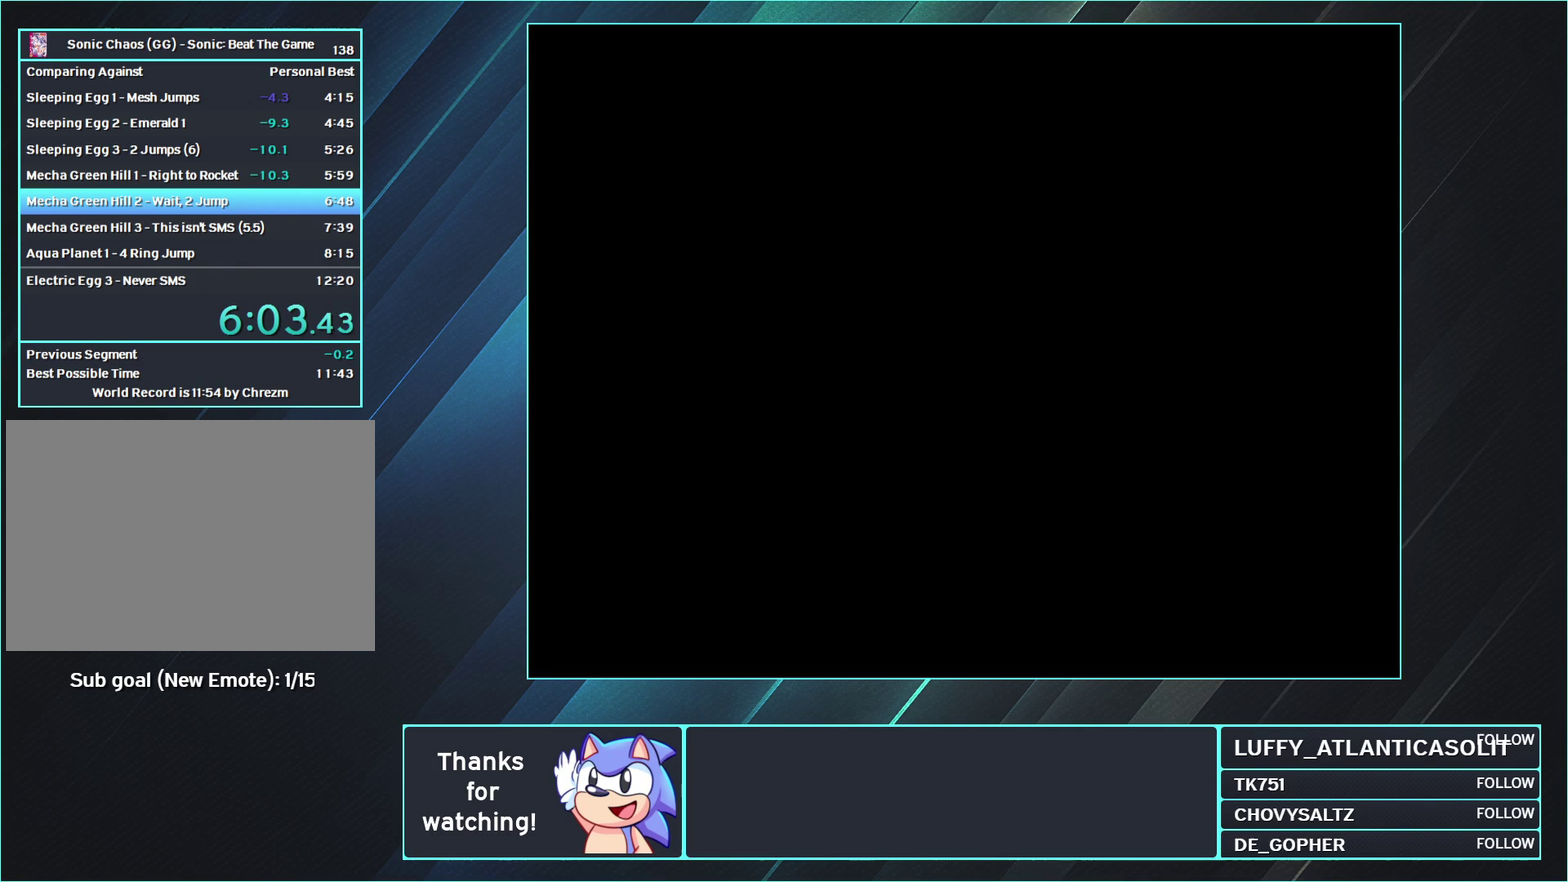
{"buttons": [], "events": []}
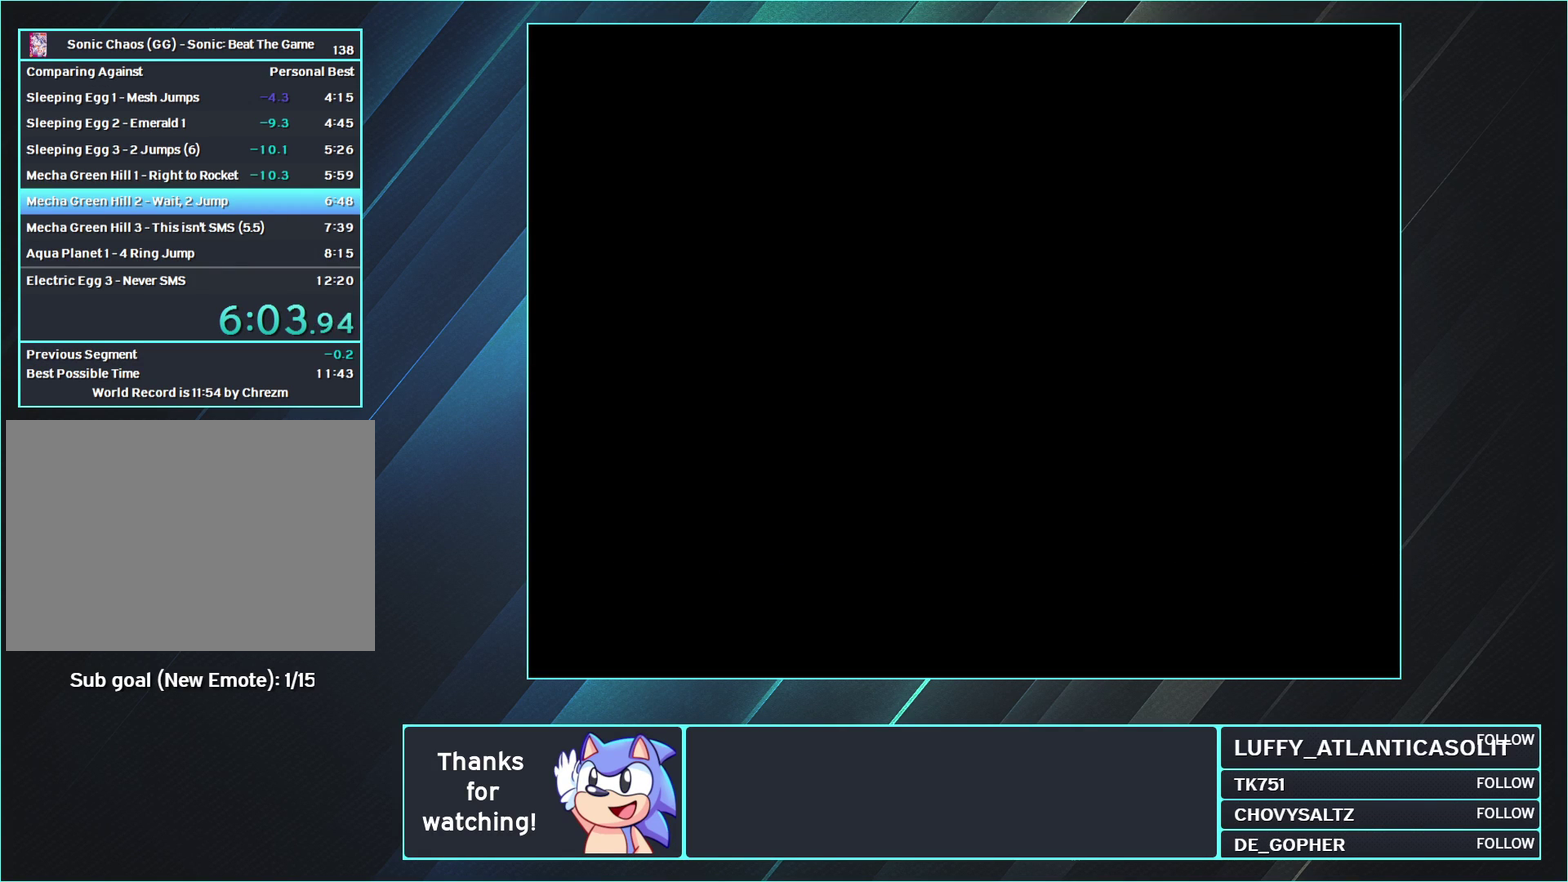
{"buttons": ["DPAD_UP"], "events": [[167, "DPAD_UP", "down"]]}
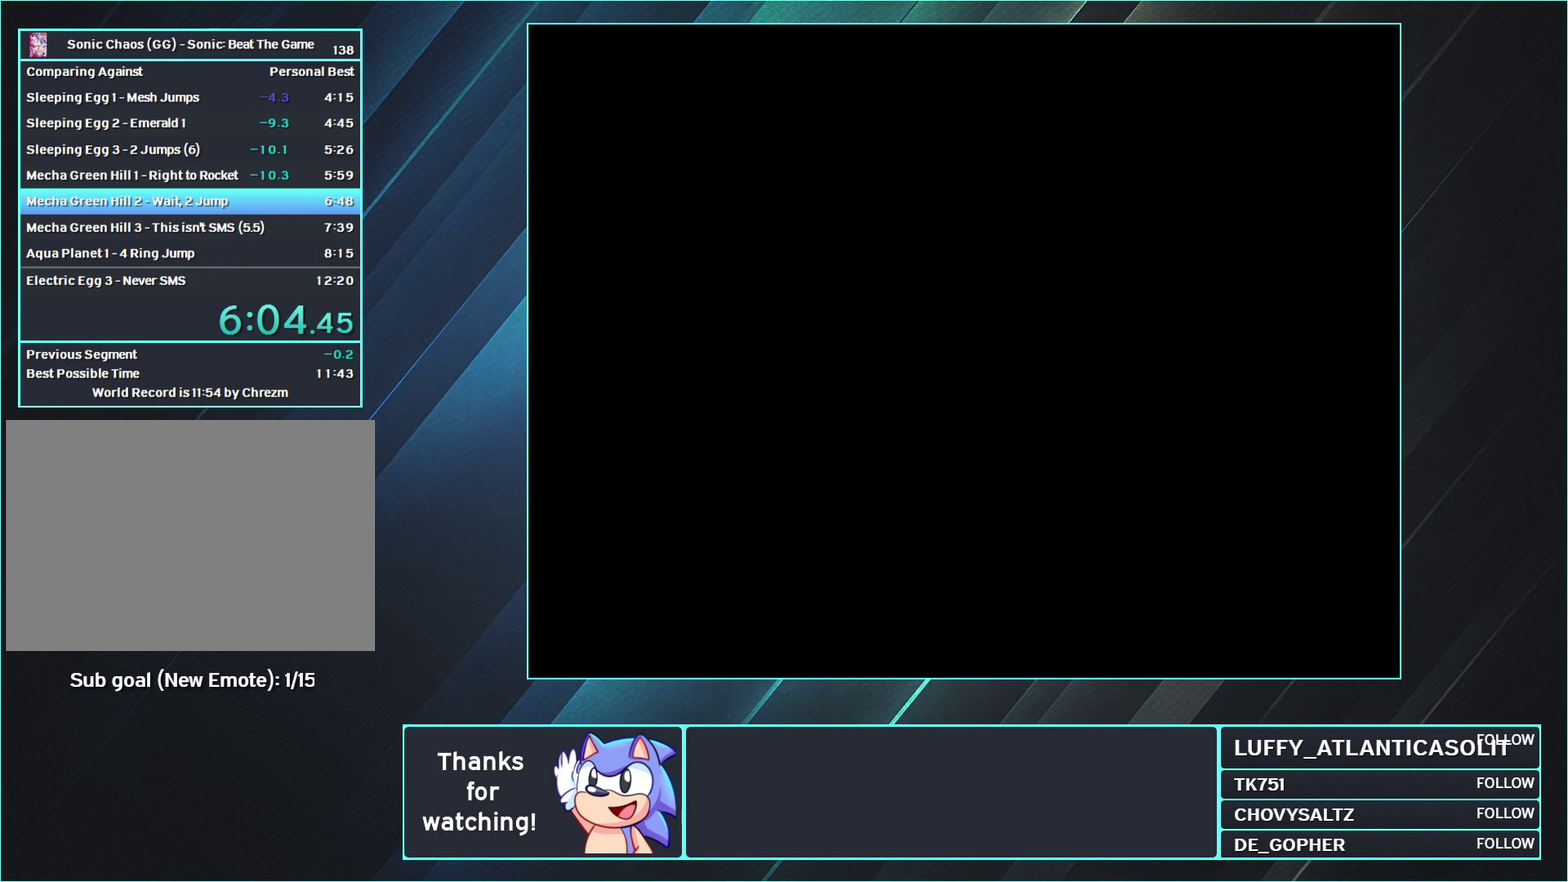
{"buttons": ["DPAD_UP"], "events": []}
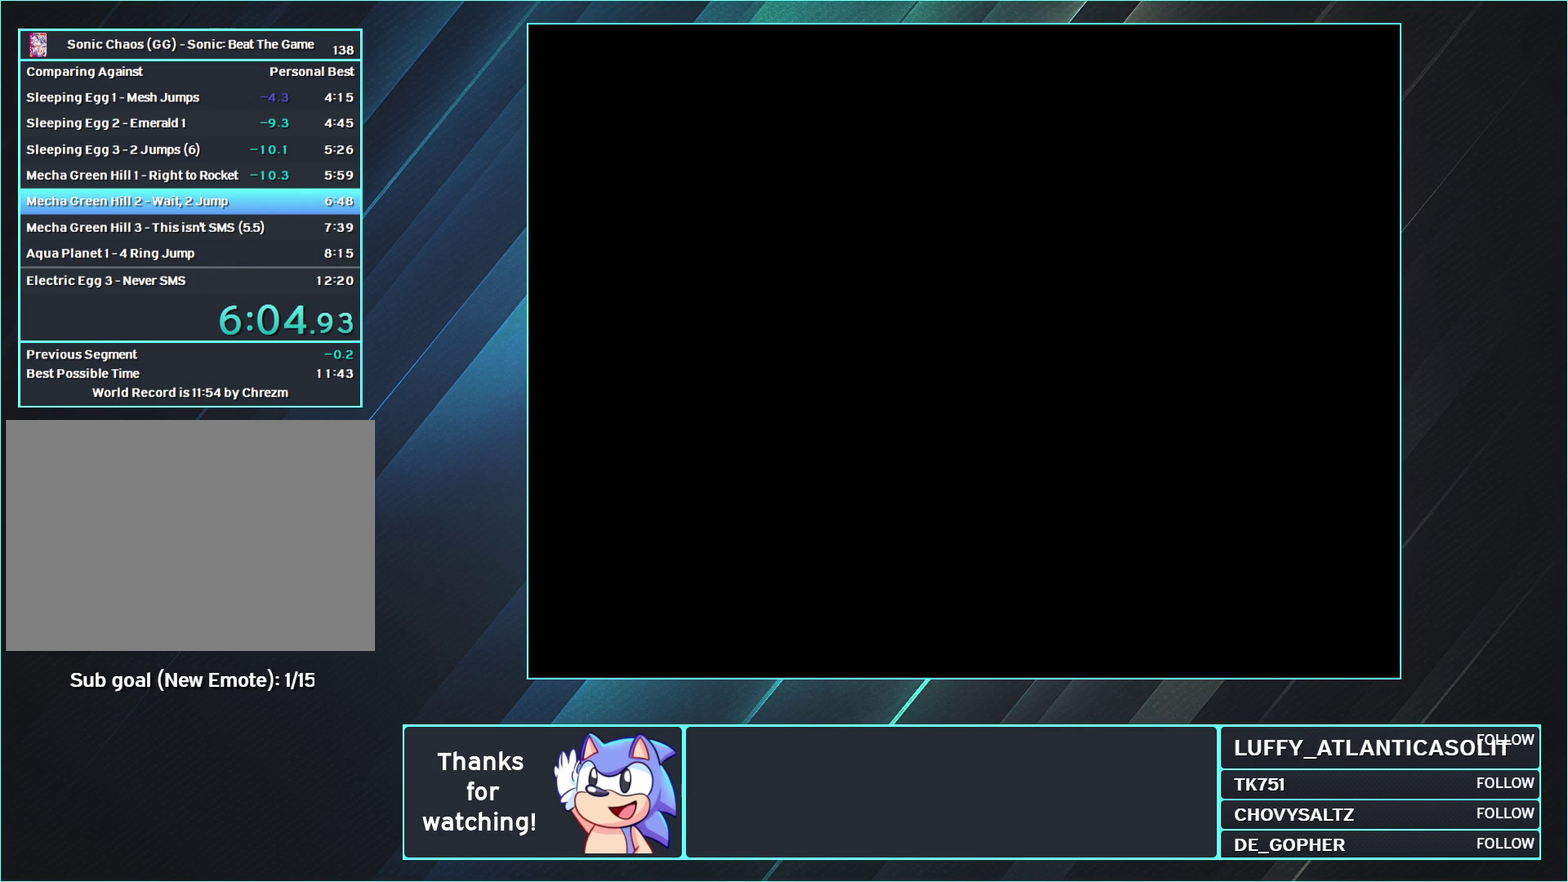
{"buttons": ["DPAD_RIGHT"], "events": [[217, "A", "down"], [250, "DPAD_RIGHT", "down"], [250, "DPAD_UP", "up"], [300, "A", "up"]]}
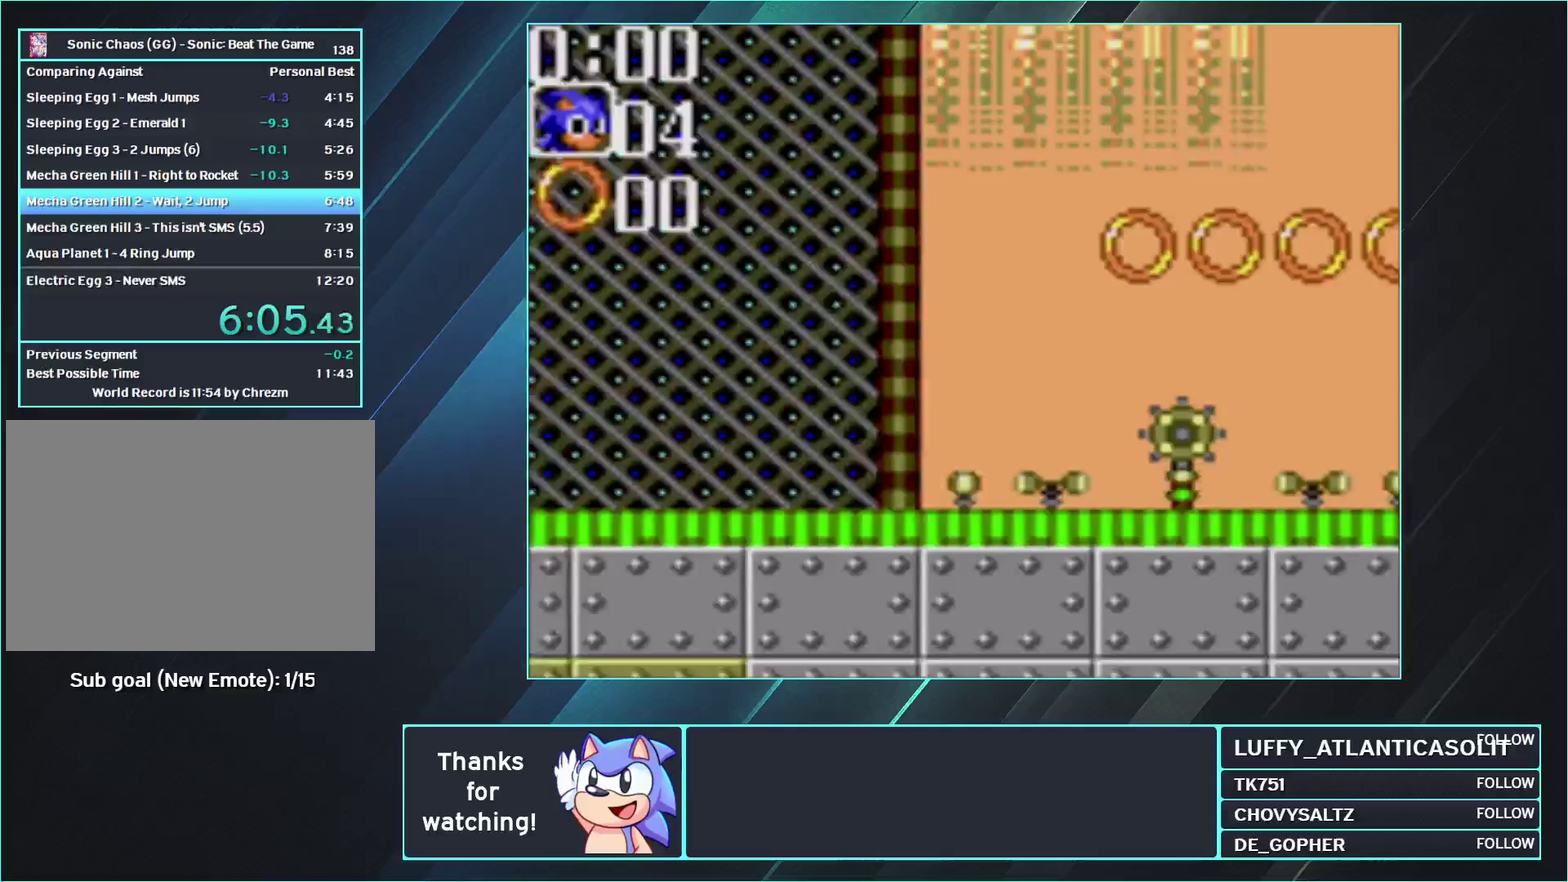
{"buttons": ["DPAD_RIGHT"], "events": []}
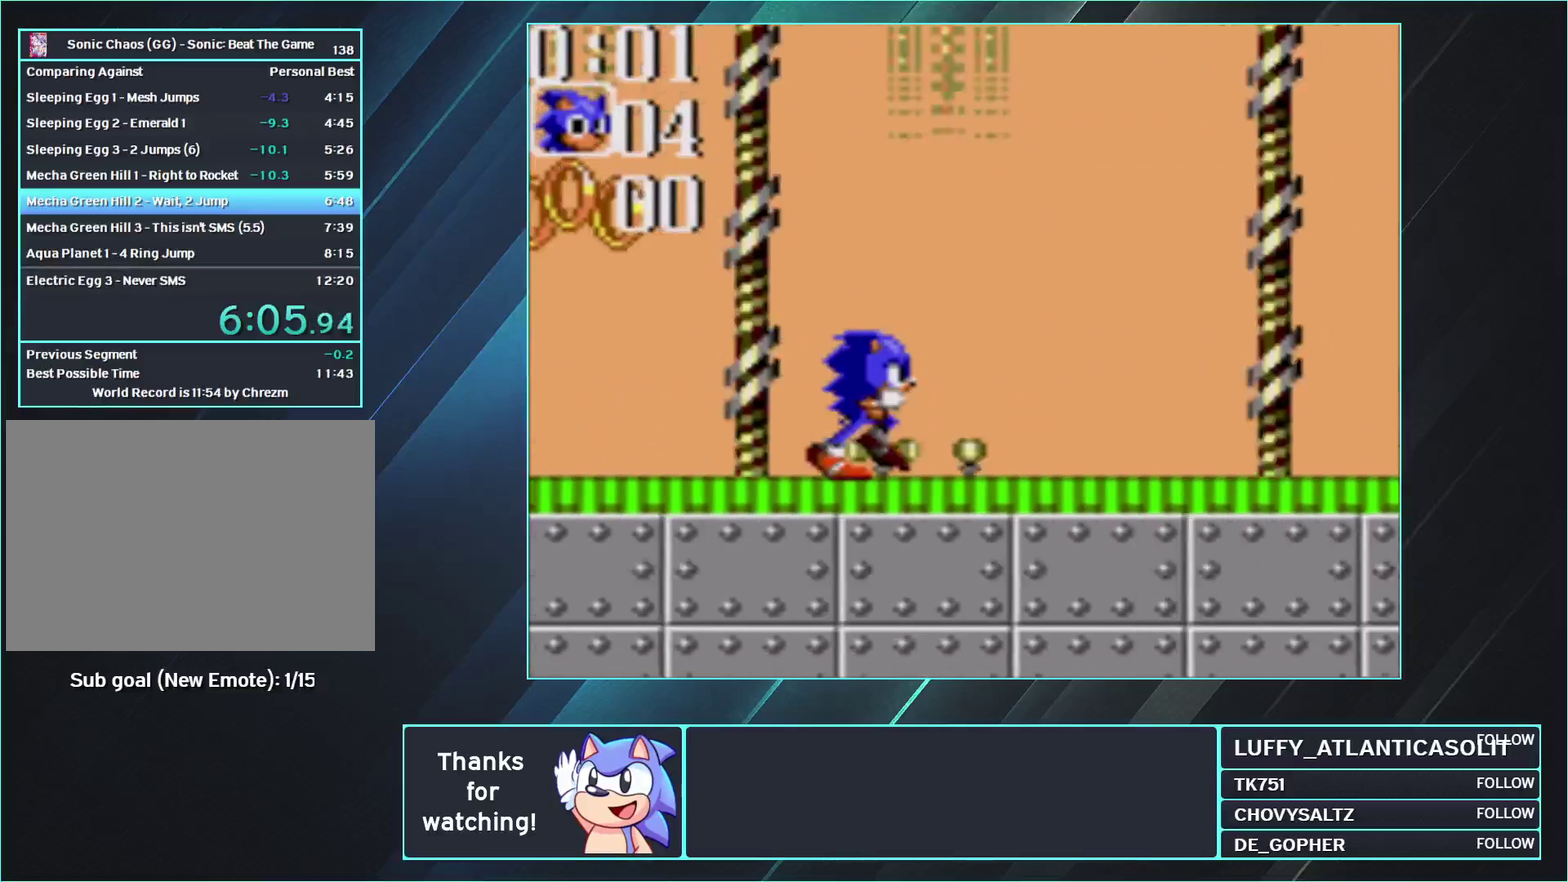
{"buttons": ["DPAD_RIGHT"], "events": []}
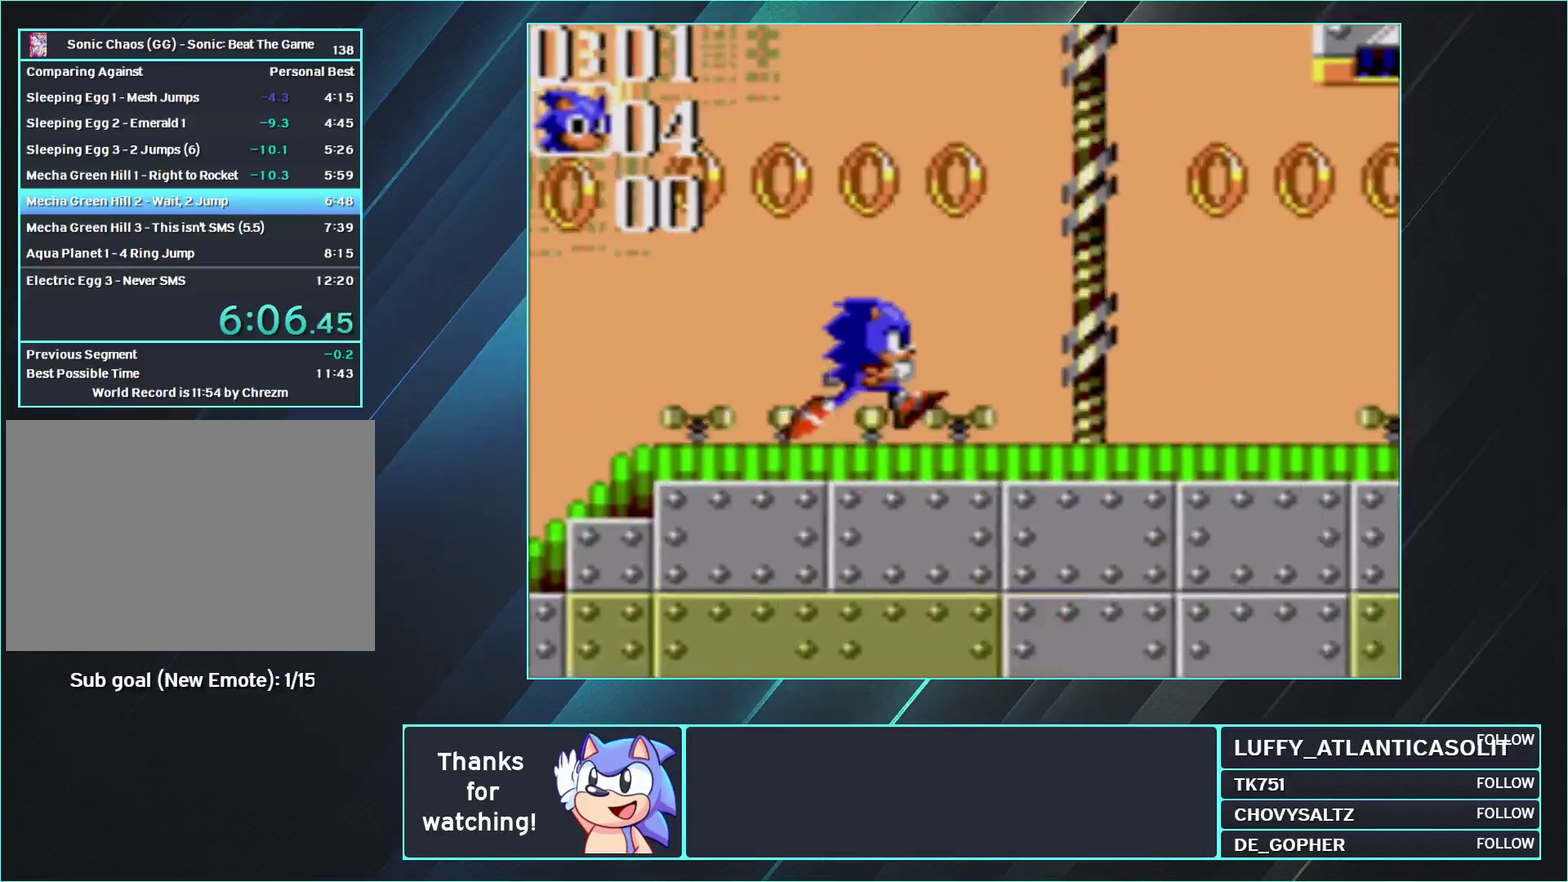
{"buttons": ["DPAD_RIGHT"], "events": []}
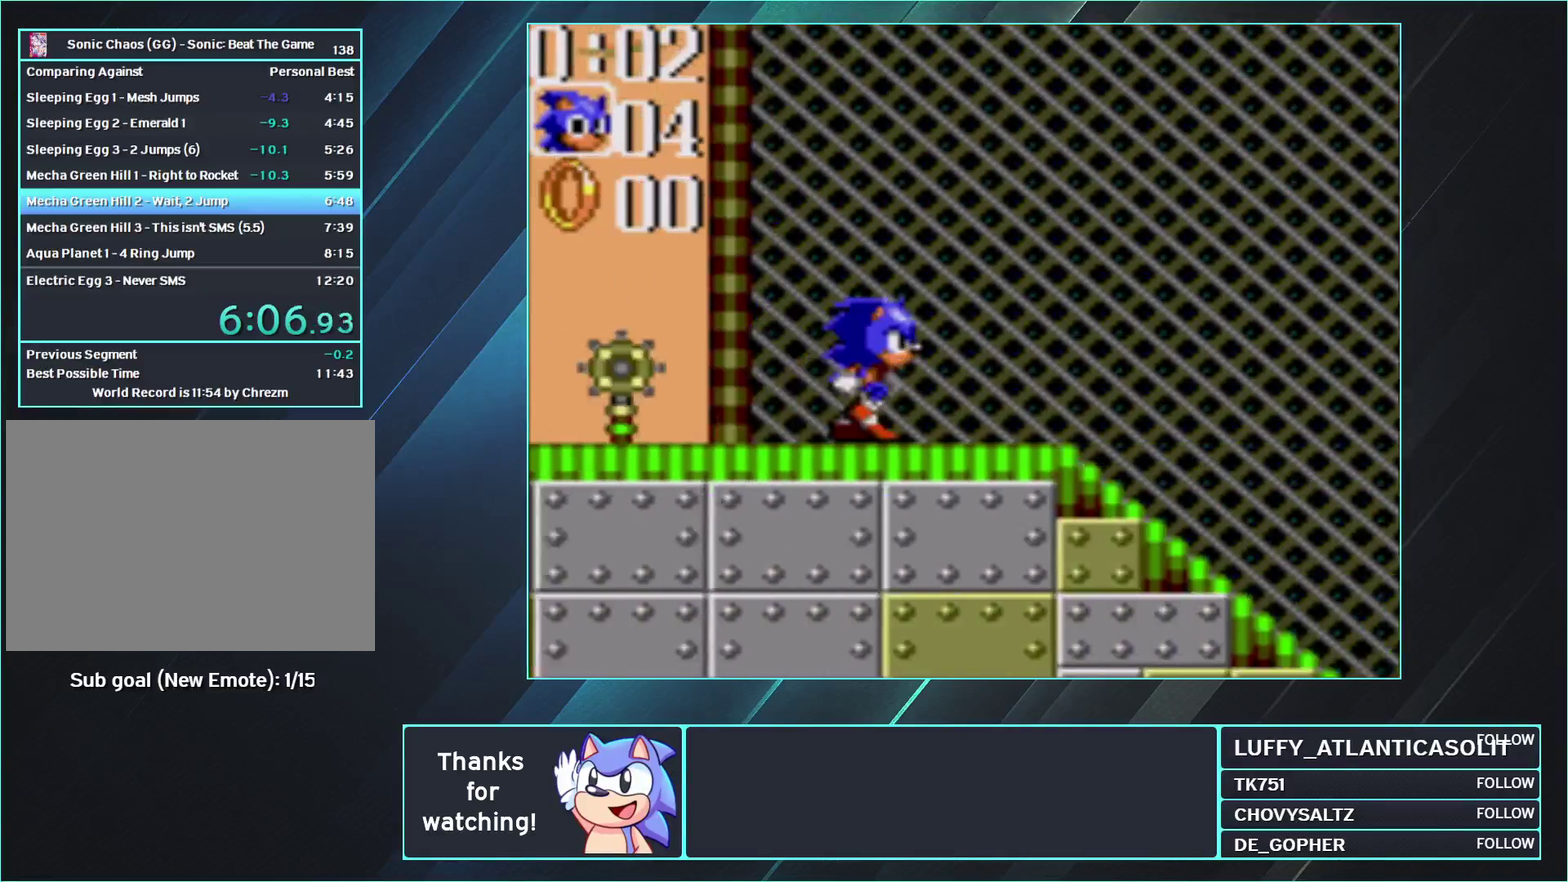
{"buttons": ["A", "B", "DPAD_DOWN", "DPAD_RIGHT"], "events": [[133, "DPAD_DOWN", "down"], [200, "B", "down"], [233, "A", "down"]]}
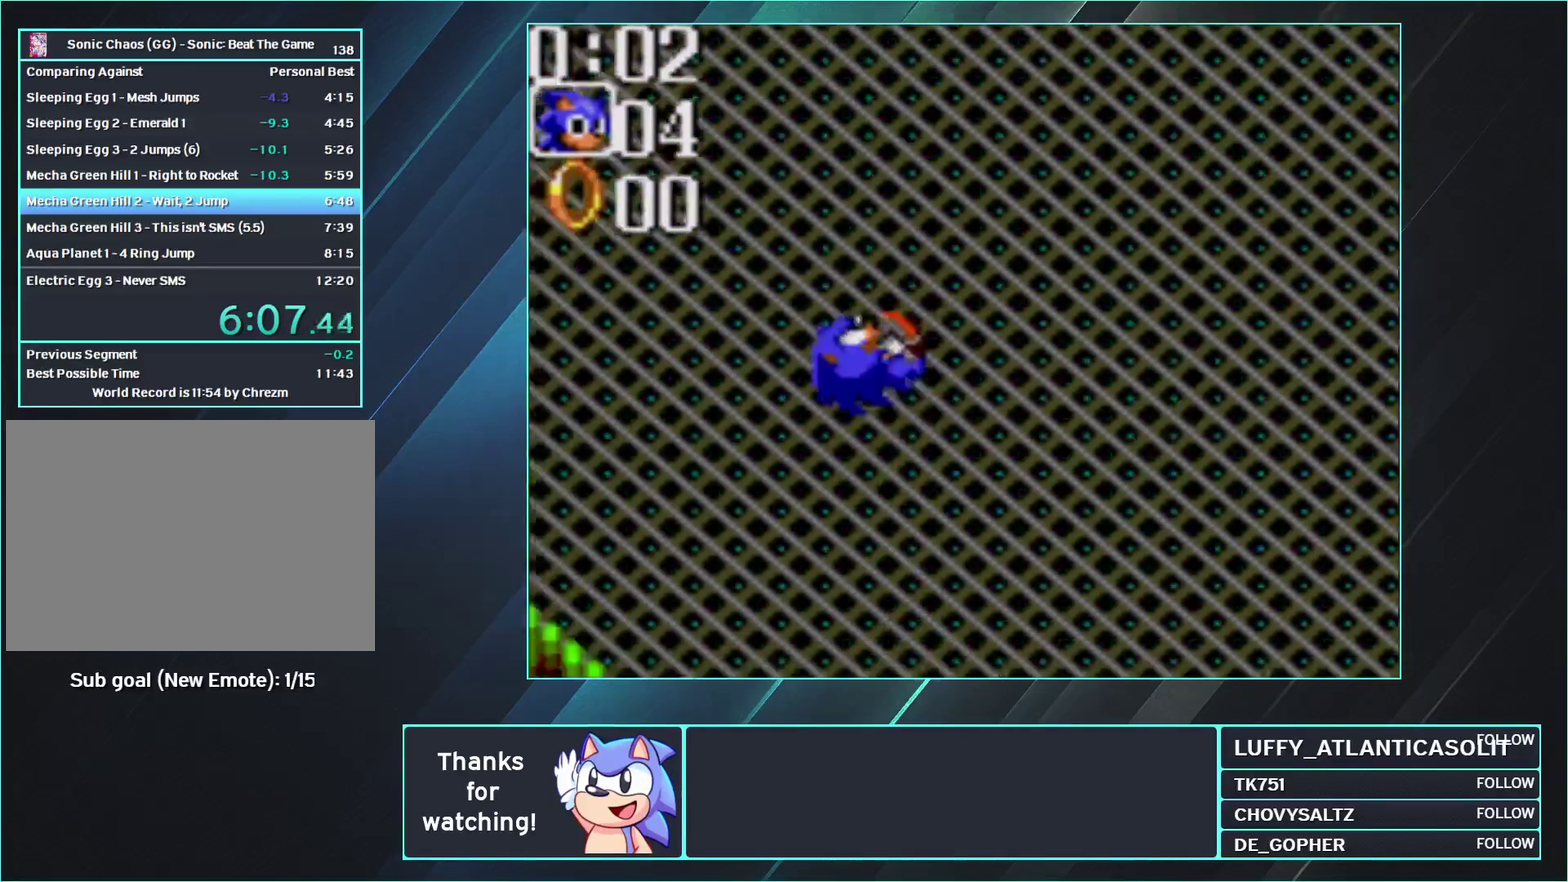
{"buttons": ["A", "B", "DPAD_DOWN", "DPAD_RIGHT"], "events": []}
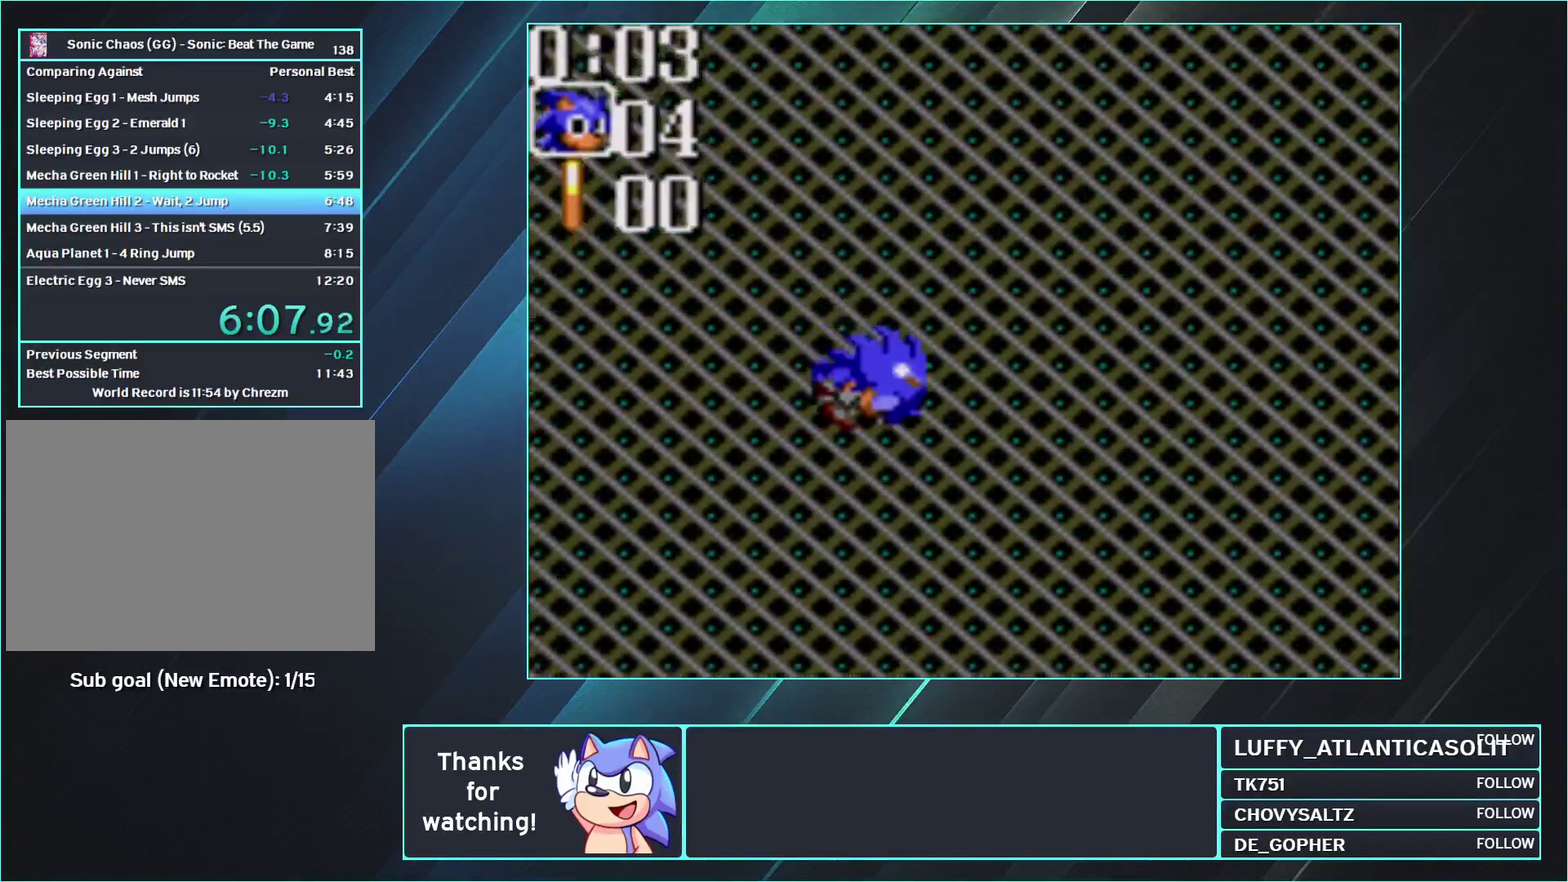
{"buttons": ["A", "B", "DPAD_DOWN", "DPAD_RIGHT"], "events": []}
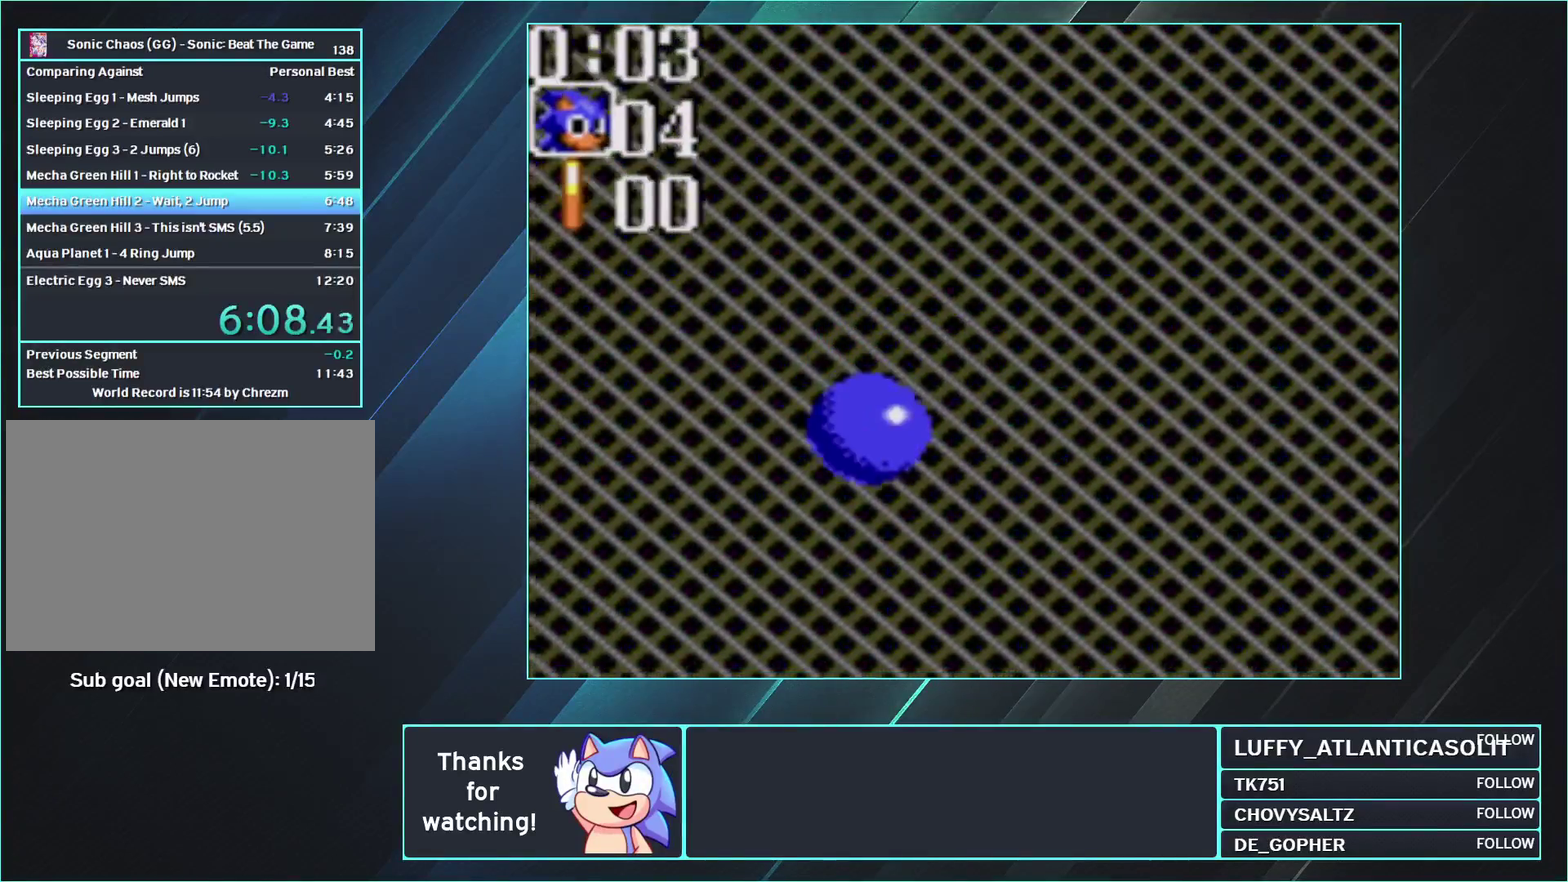
{"buttons": ["DPAD_DOWN", "DPAD_RIGHT"], "events": [[167, "A", "up"], [200, "B", "up"]]}
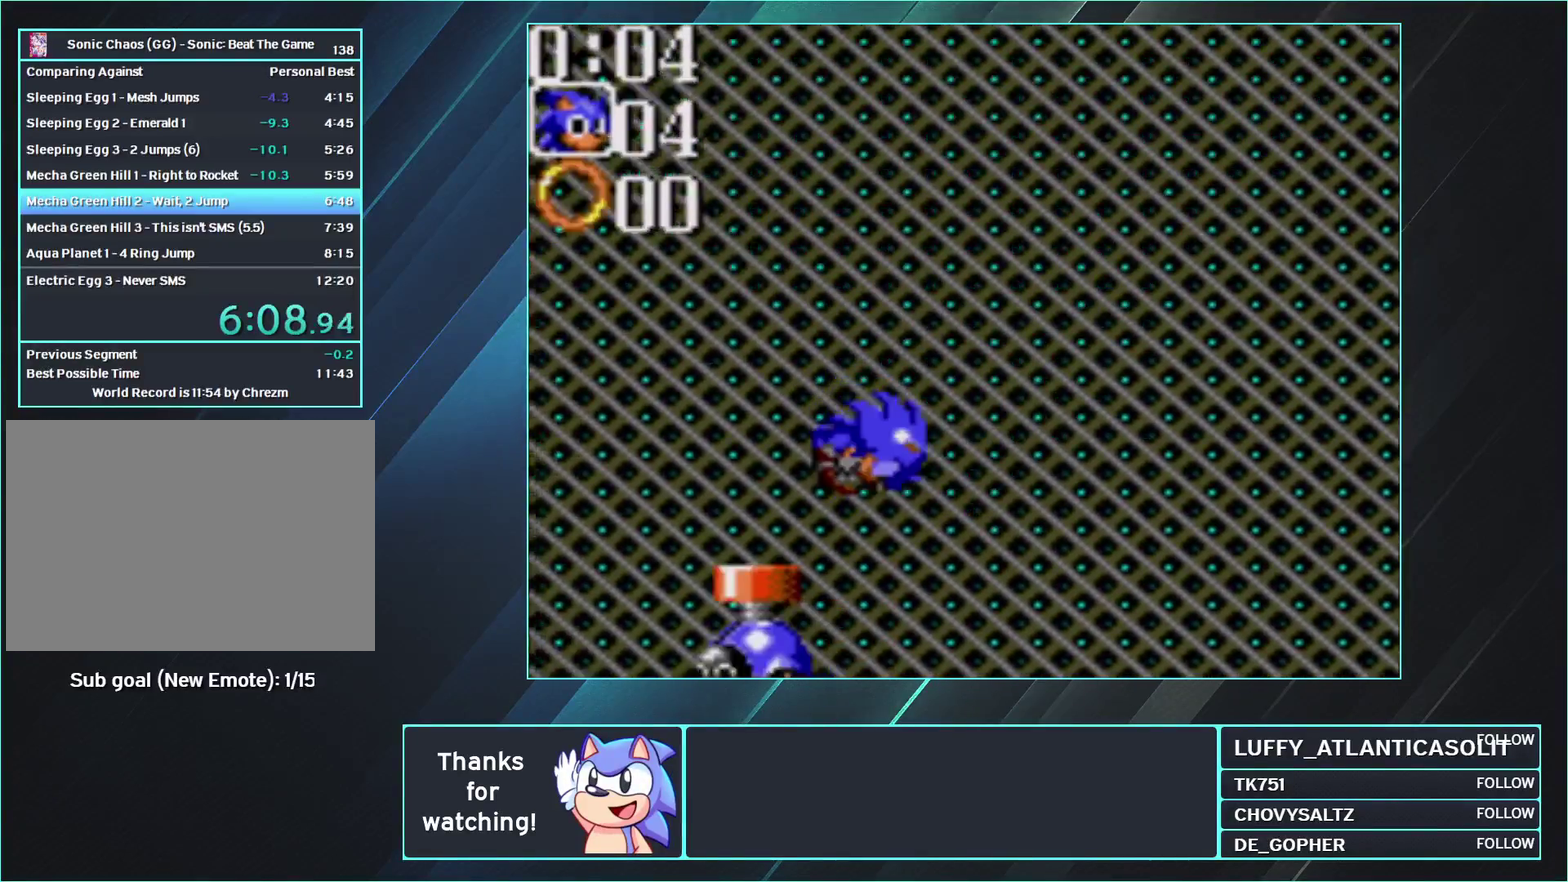
{"buttons": ["A", "B", "DPAD_DOWN", "DPAD_RIGHT"], "events": [[183, "B", "down"], [233, "B", "up"], [333, "B", "down"], [367, "A", "down"]]}
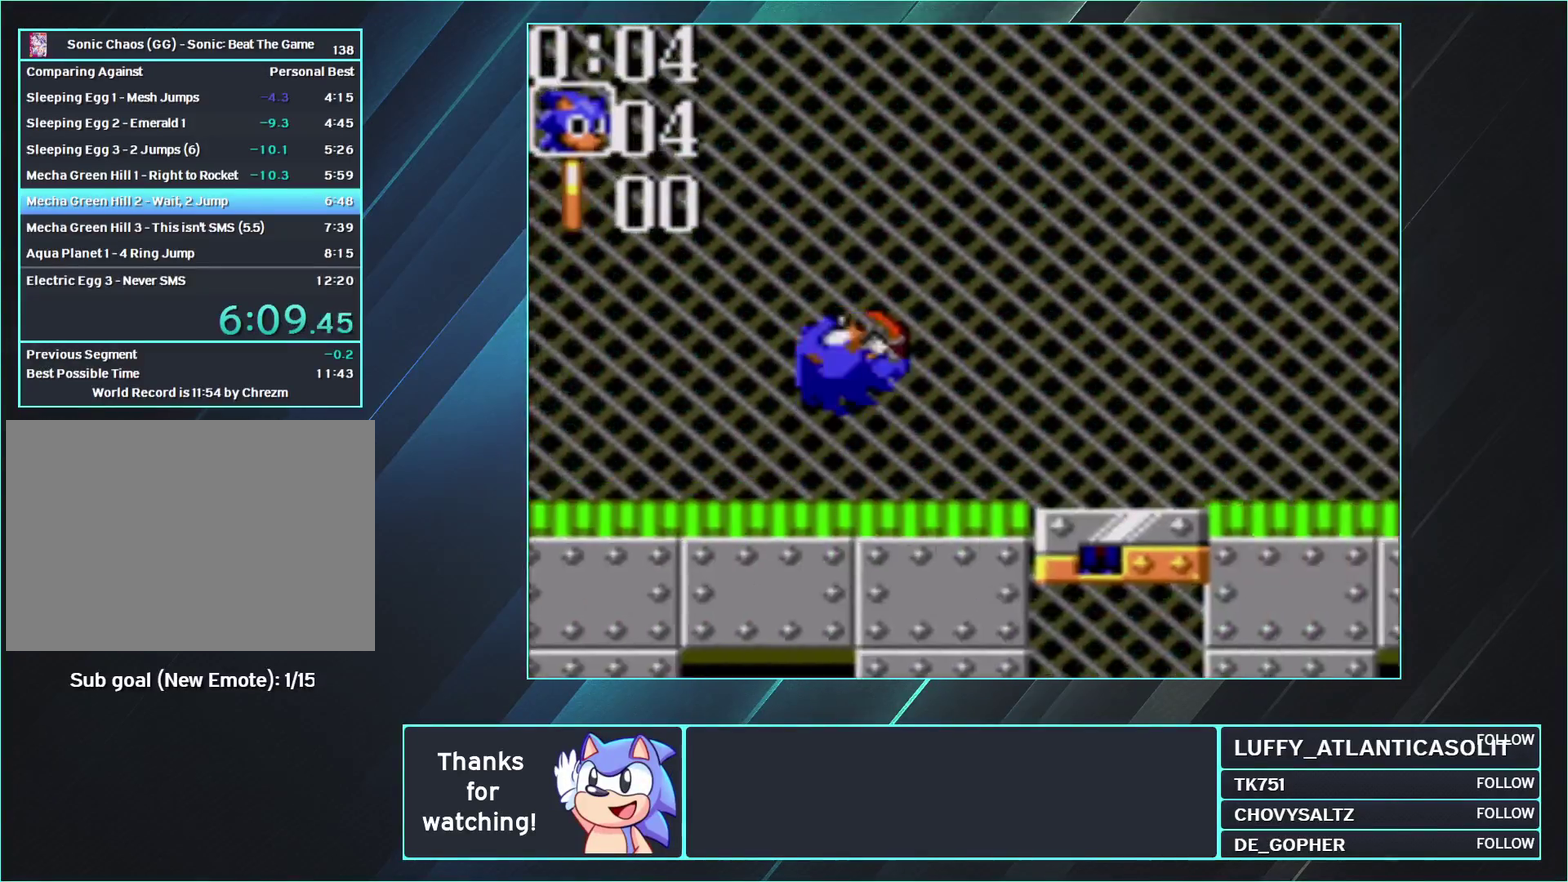
{"buttons": ["DPAD_DOWN", "DPAD_RIGHT"], "events": [[333, "B", "up"], [367, "A", "up"]]}
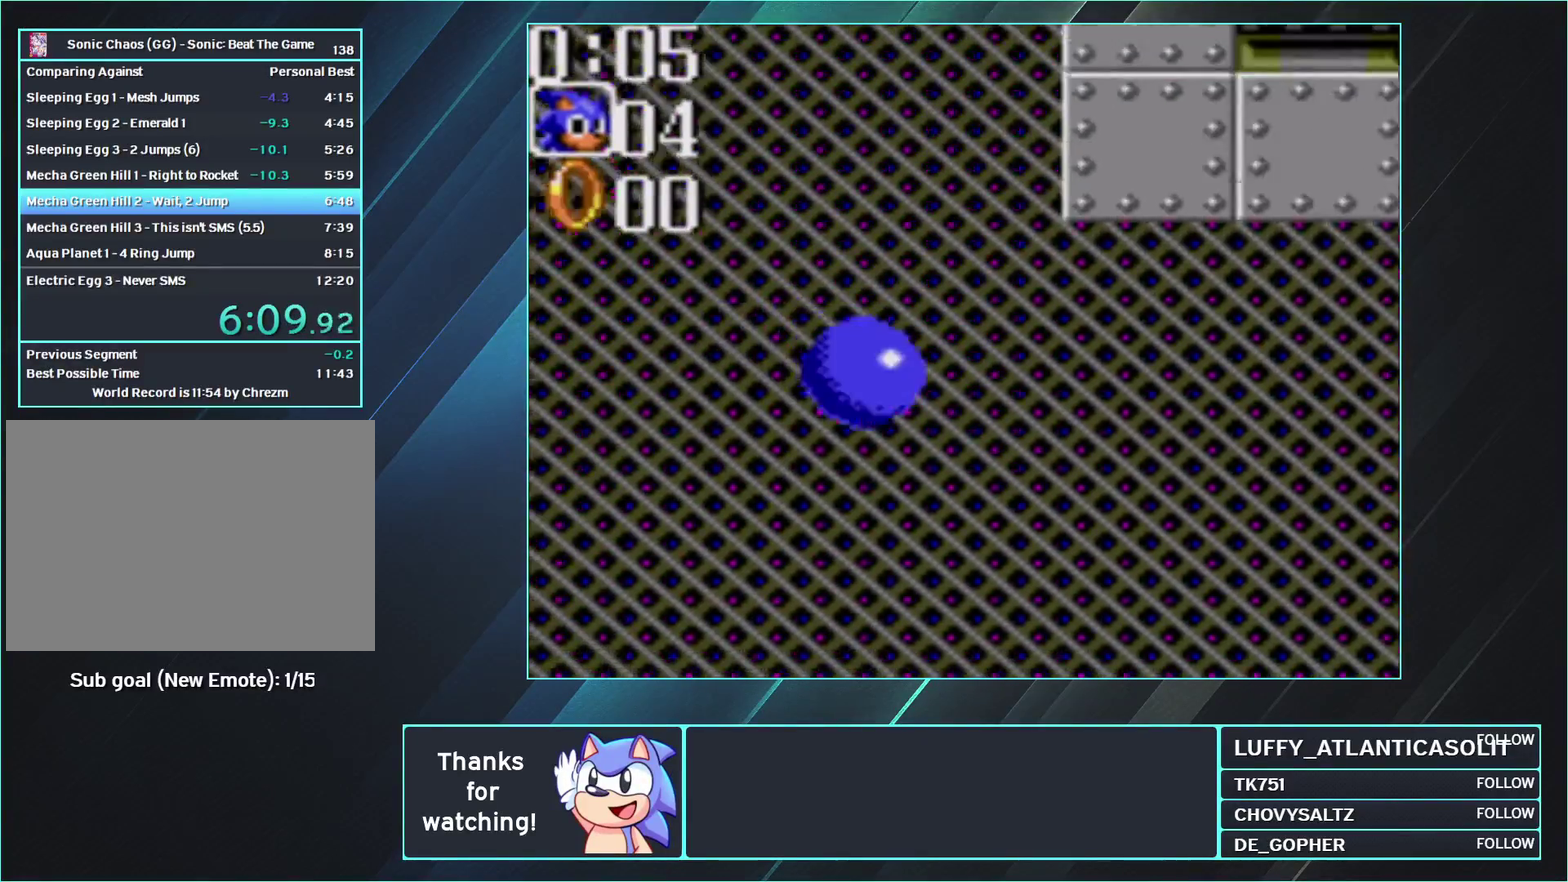
{"buttons": ["DPAD_DOWN", "DPAD_RIGHT"], "events": []}
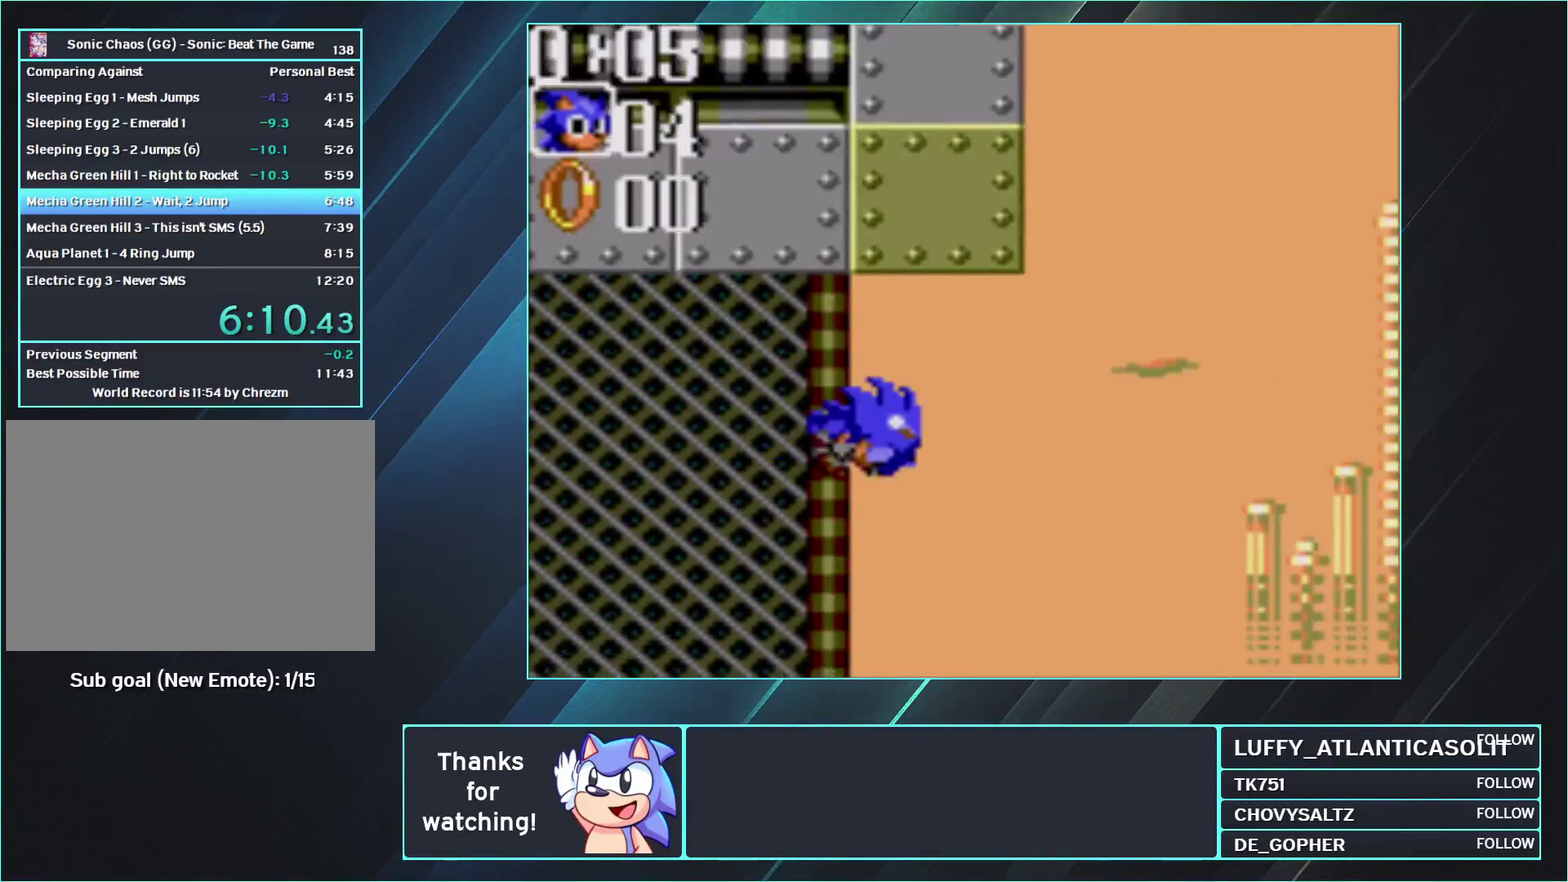
{"buttons": ["DPAD_DOWN", "DPAD_RIGHT"], "events": []}
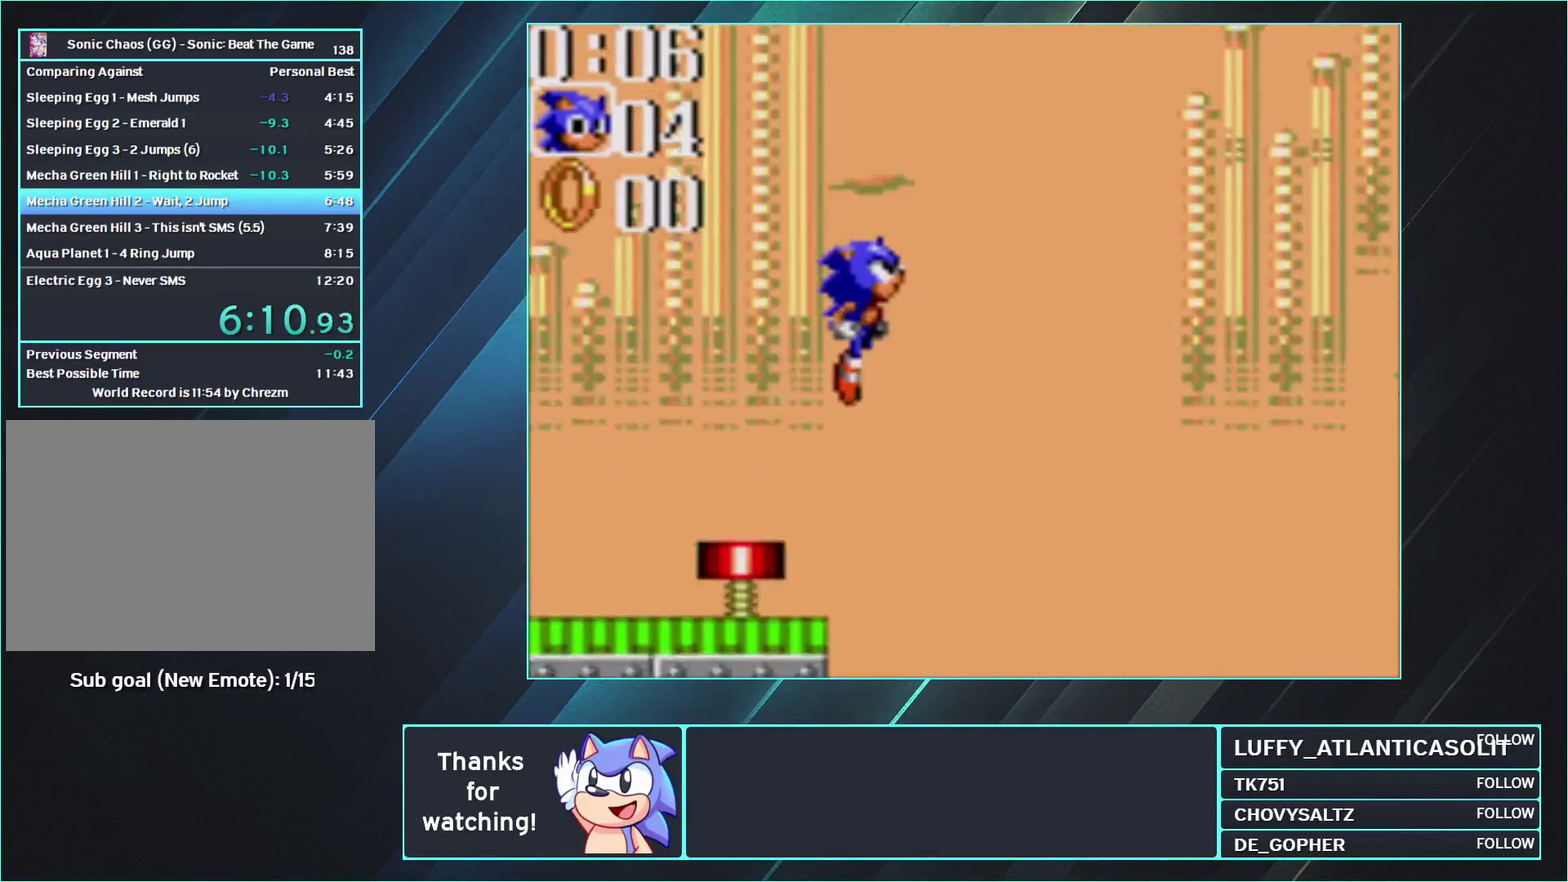
{"buttons": ["DPAD_LEFT"], "events": [[350, "DPAD_RIGHT", "up"], [383, "DPAD_DOWN", "up"], [383, "DPAD_LEFT", "down"]]}
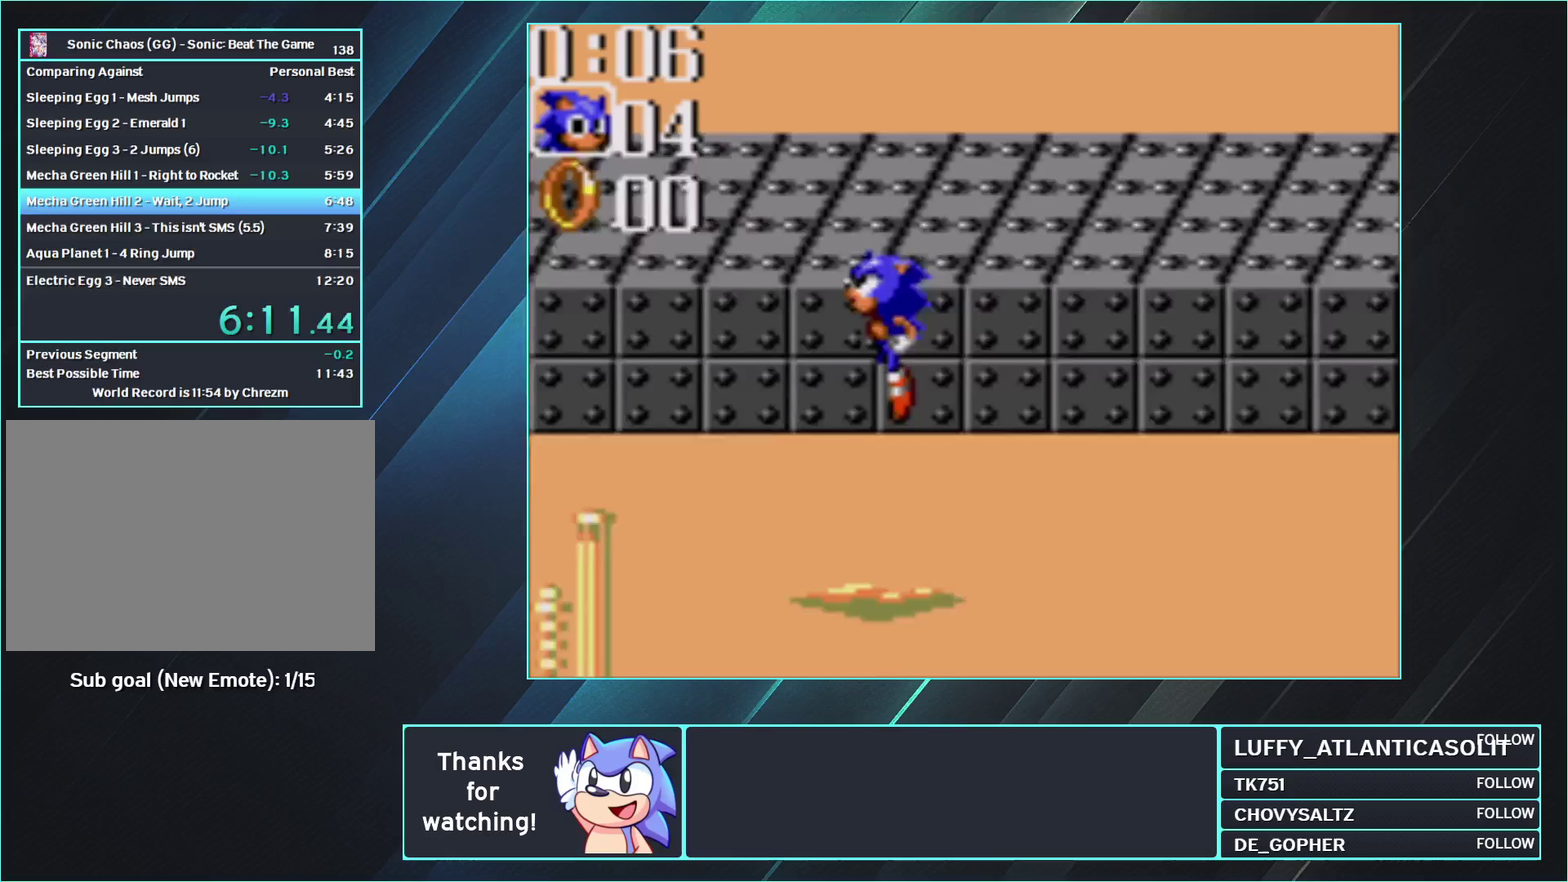
{"buttons": ["DPAD_RIGHT"], "events": [[33, "DPAD_LEFT", "up"], [450, "DPAD_RIGHT", "down"]]}
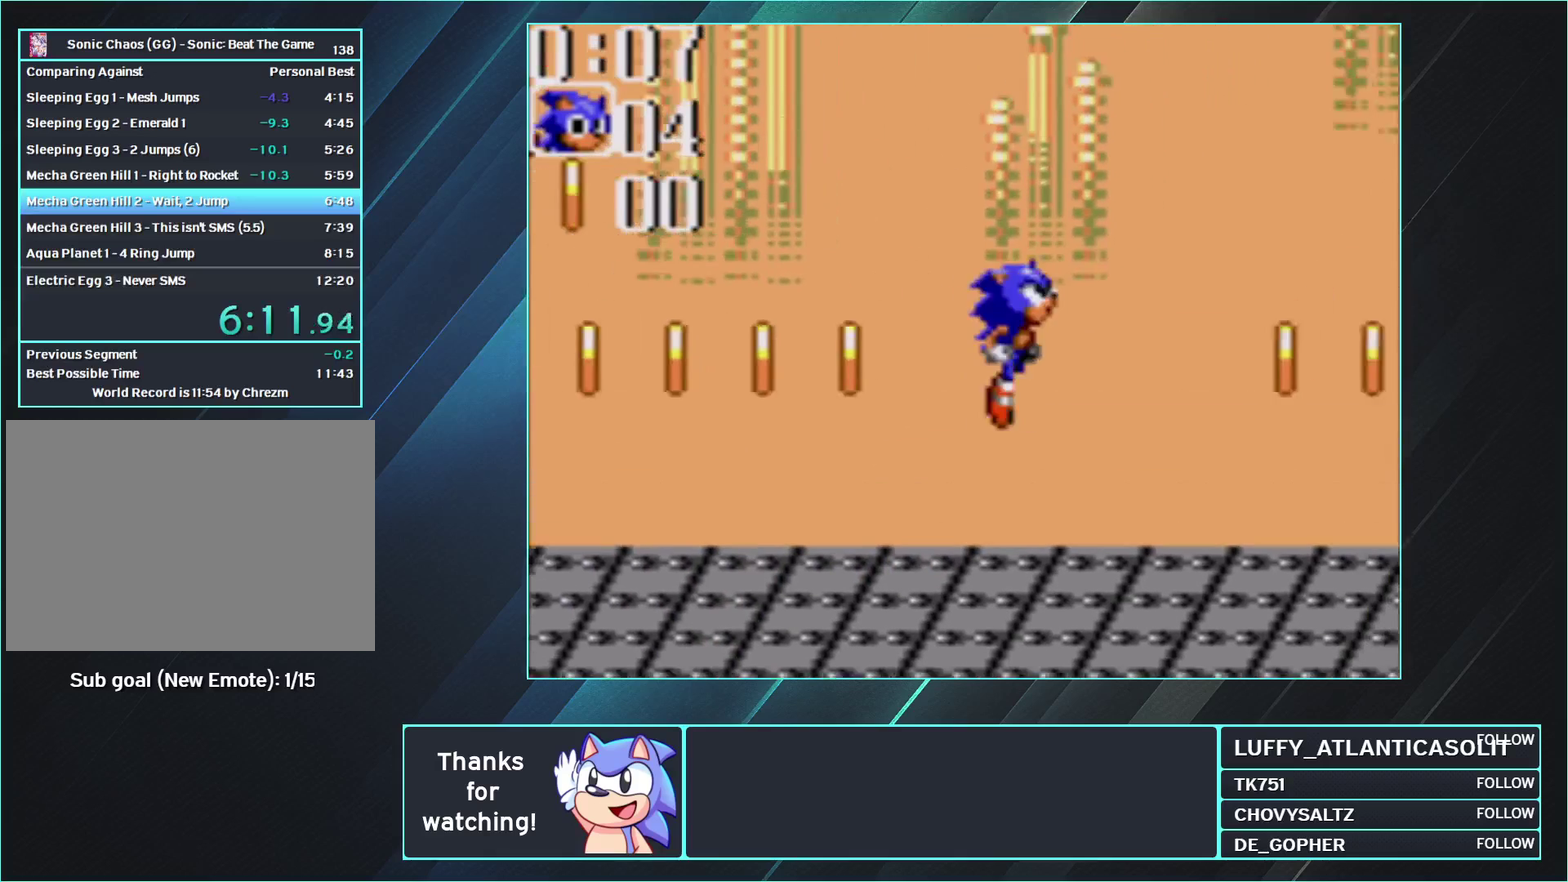
{"buttons": ["DPAD_DOWN", "DPAD_RIGHT"], "events": [[417, "DPAD_DOWN", "down"]]}
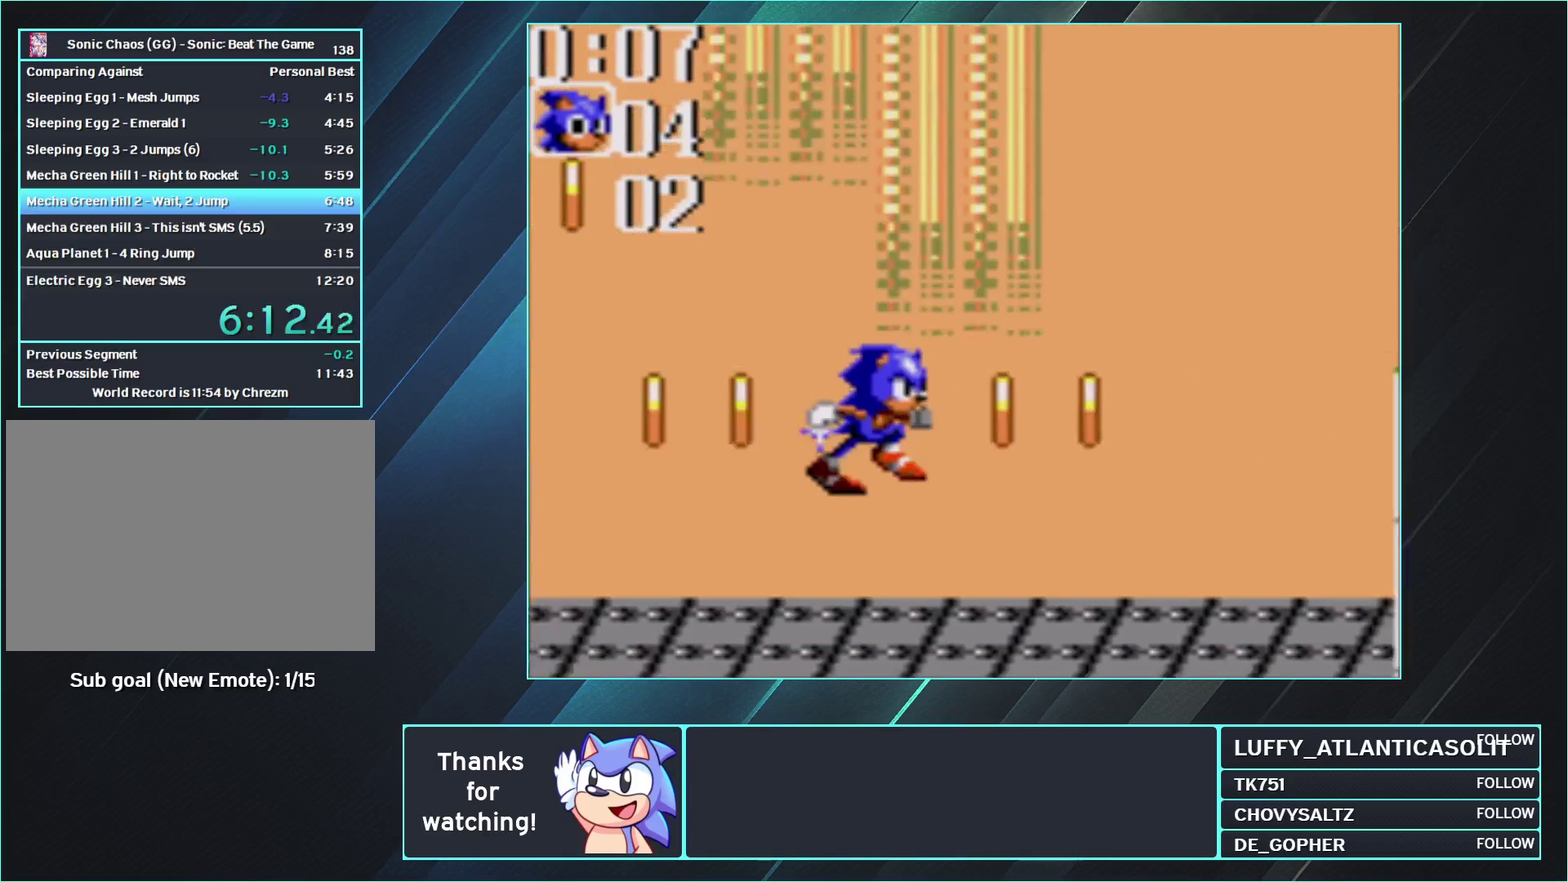
{"buttons": ["A", "B", "DPAD_DOWN", "DPAD_RIGHT"], "events": [[200, "A", "down"], [200, "B", "down"]]}
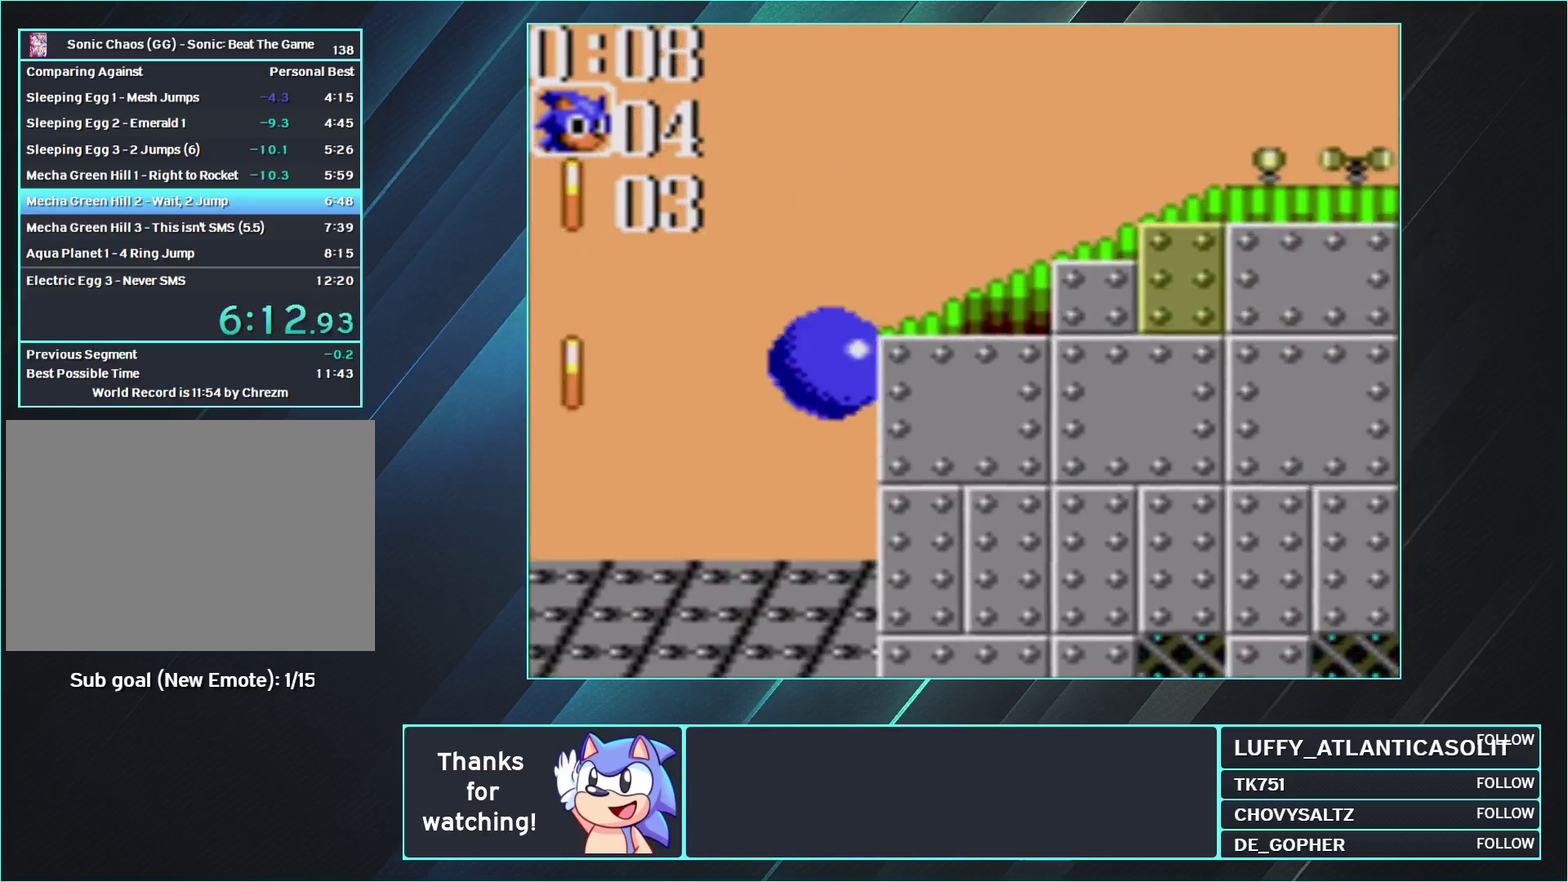
{"buttons": ["DPAD_RIGHT"], "events": [[217, "DPAD_DOWN", "up"], [250, "B", "up"], [267, "A", "up"]]}
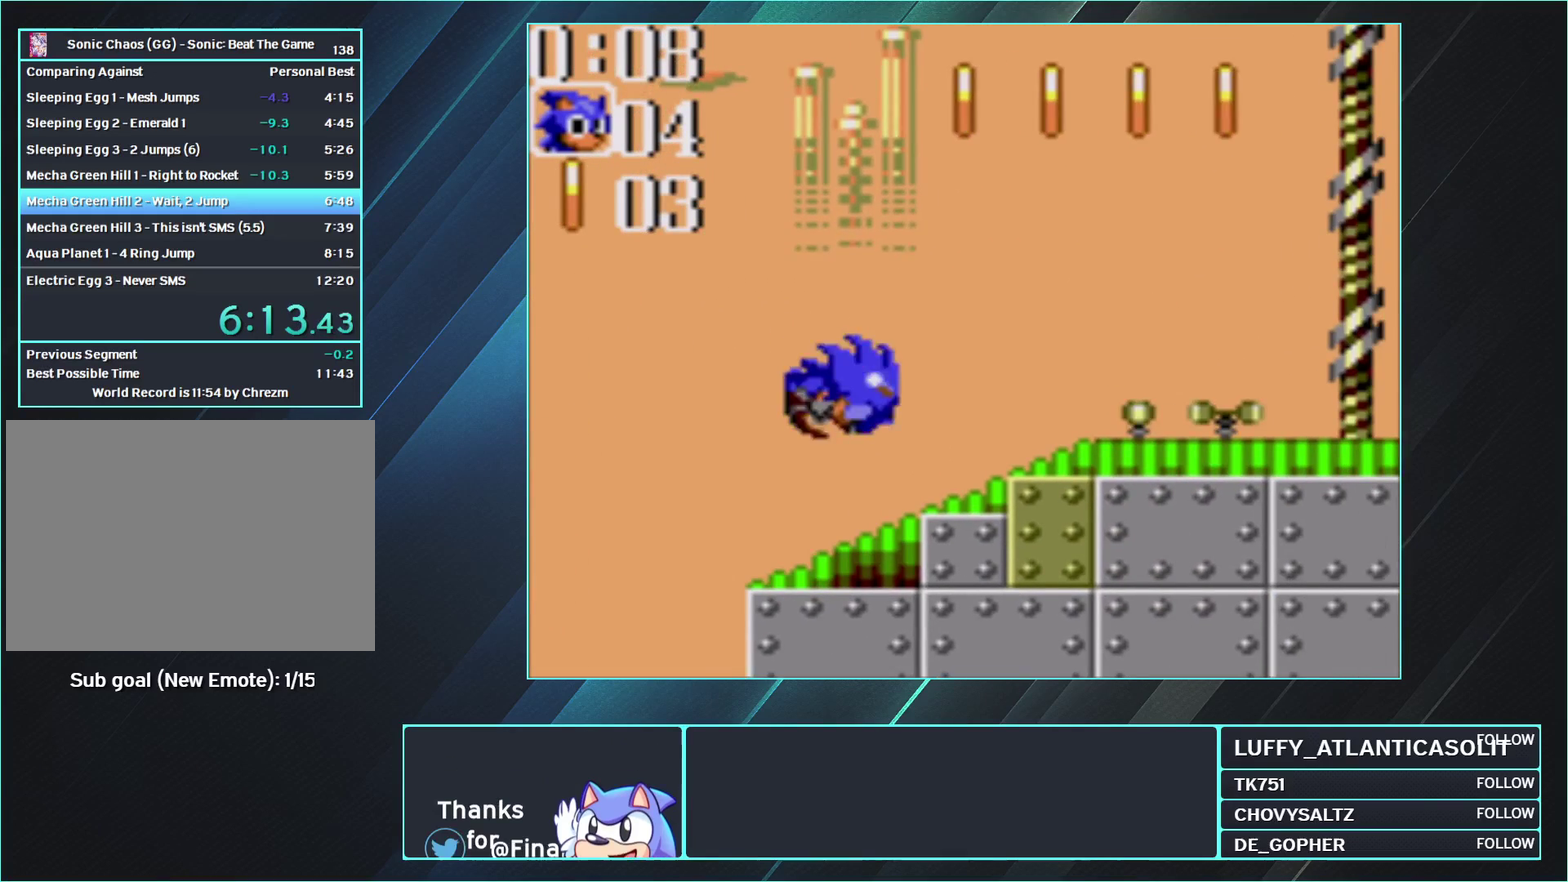
{"buttons": ["DPAD_LEFT"], "events": [[150, "DPAD_DOWN", "down"], [217, "A", "down"], [283, "DPAD_DOWN", "up"], [300, "A", "up"], [333, "DPAD_RIGHT", "up"], [433, "DPAD_LEFT", "down"]]}